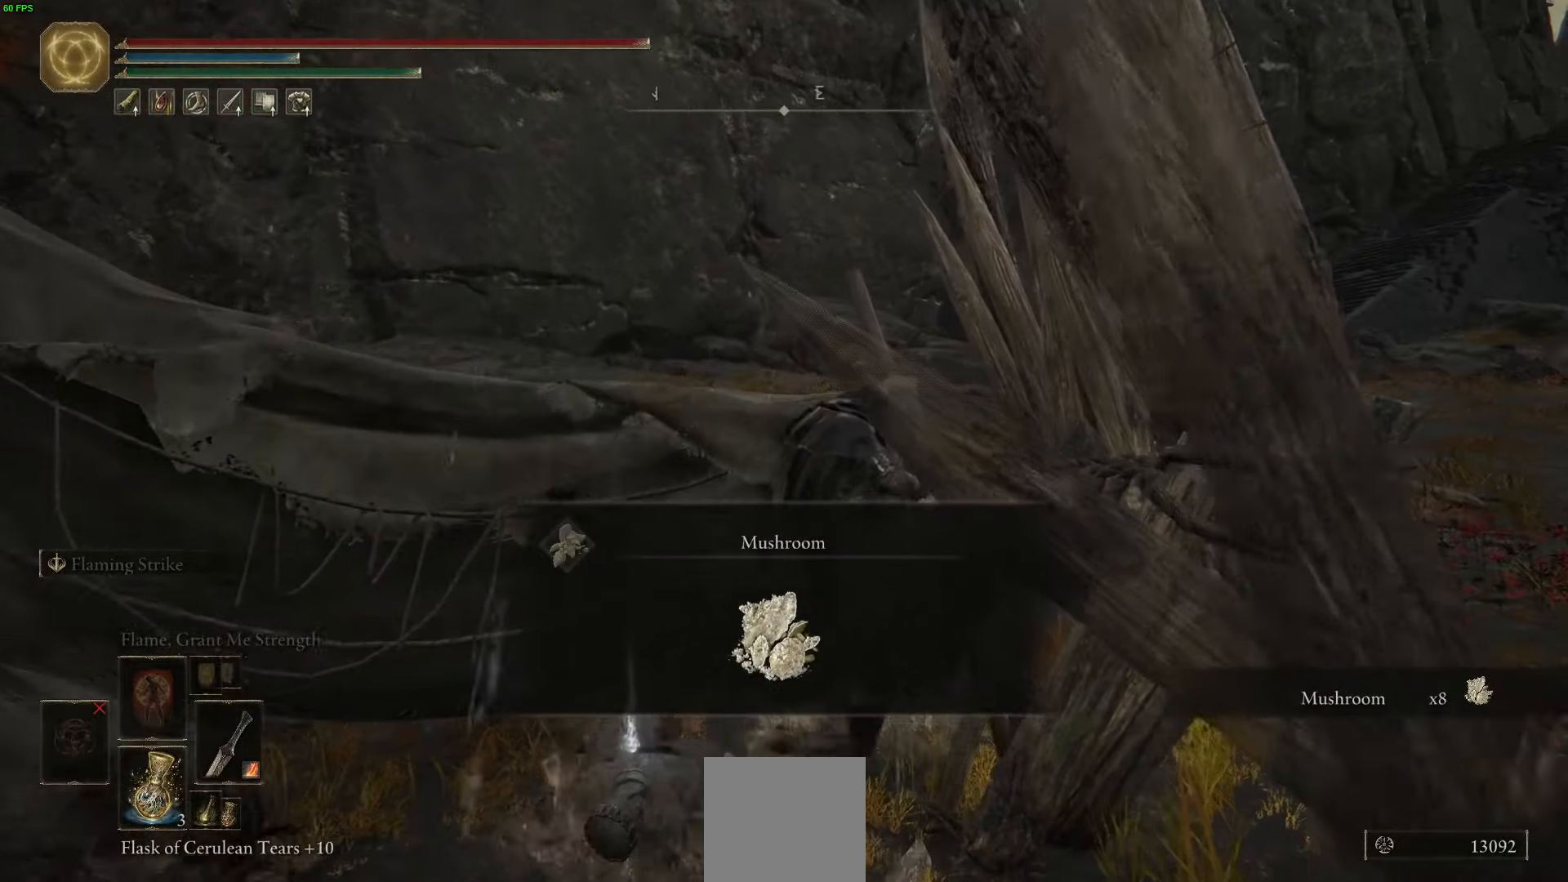
Gameplay with a controller (Xbox layout); each line is a JSON object with the inputs held at the frame after it. "events" lists button and stick changes between this image and that frame as [ms after this image, input, new state], when the widget could be followed in between.
{"buttons": [], "left_stick": "down", "right_stick": "center", "events": [[16, "Y", "down"], [116, "Y", "up"], [200, "left_stick", "down"]]}
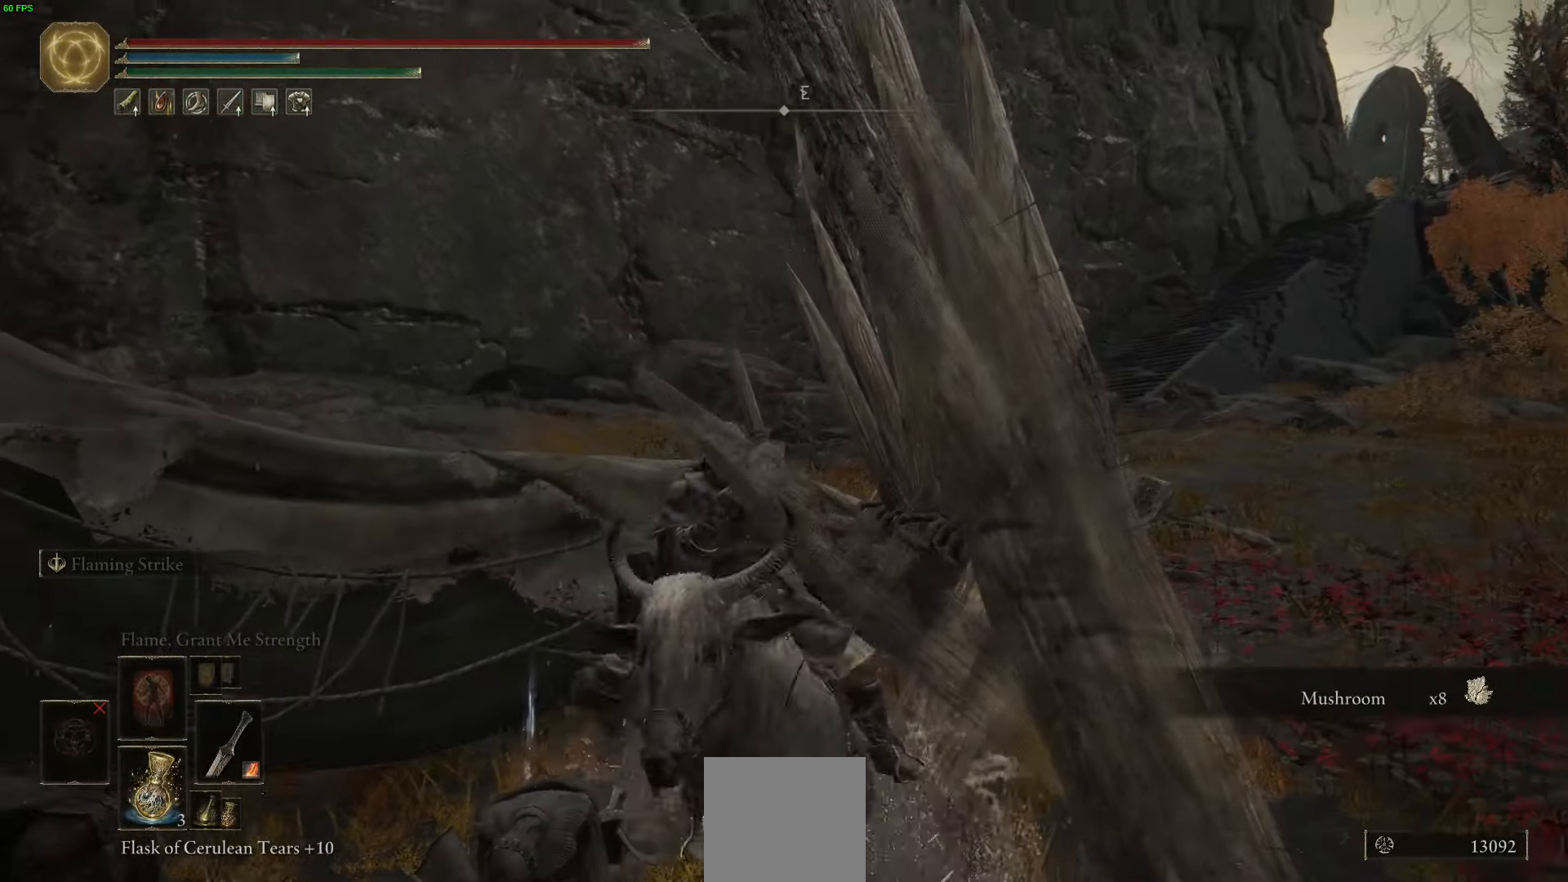
{"buttons": ["B"], "left_stick": "down", "right_stick": "center", "events": [[383, "B", "down"]]}
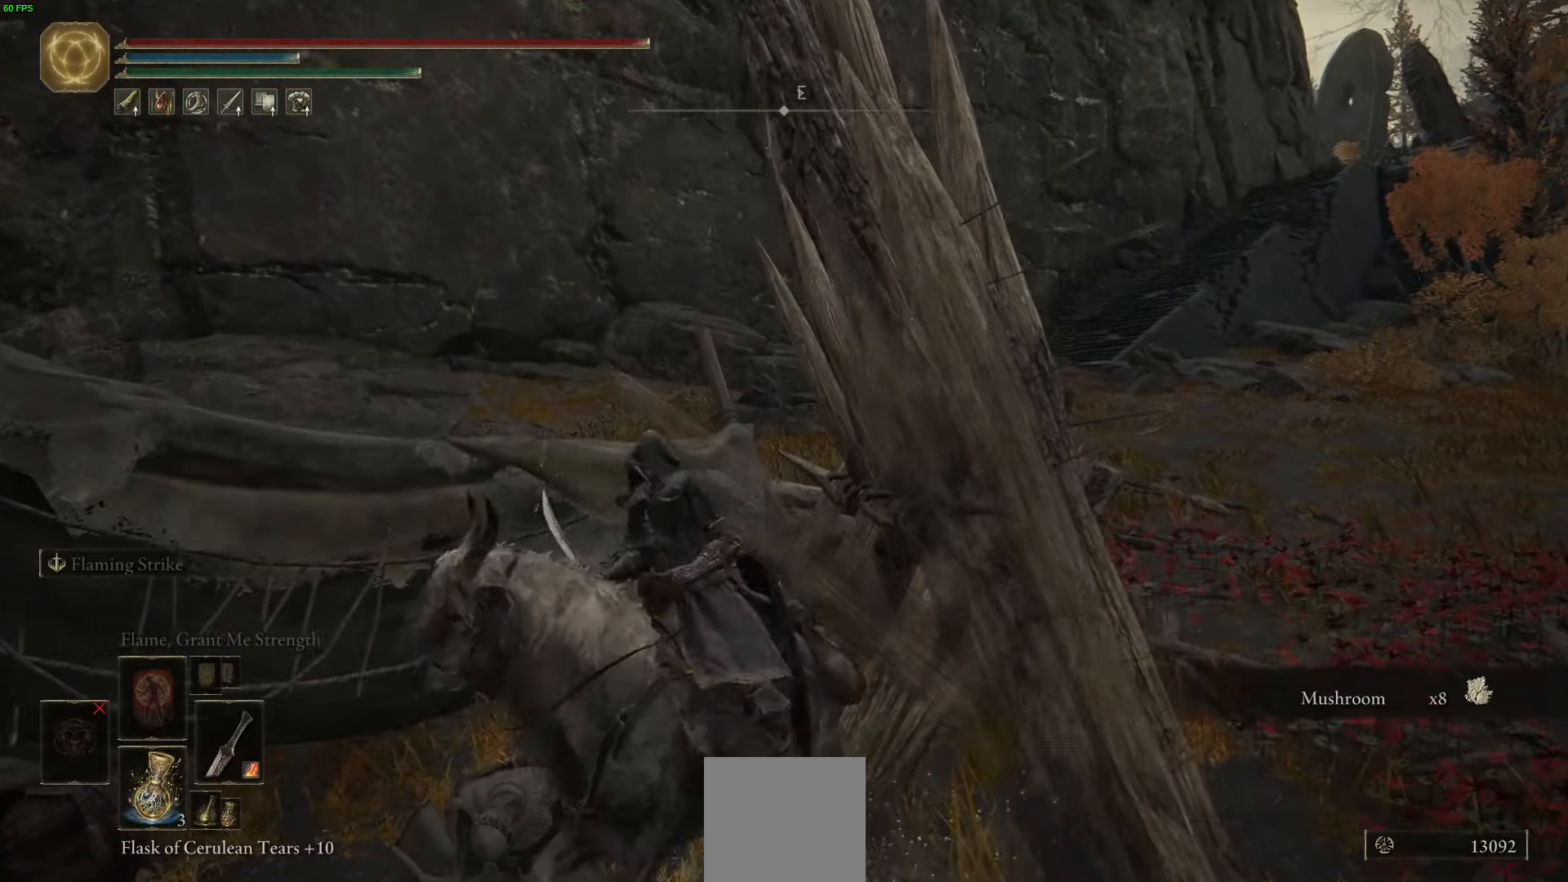
{"buttons": ["B"], "left_stick": "down-right", "right_stick": "center", "events": [[166, "A", "down"], [366, "A", "up"], [416, "left_stick", "down-right"]]}
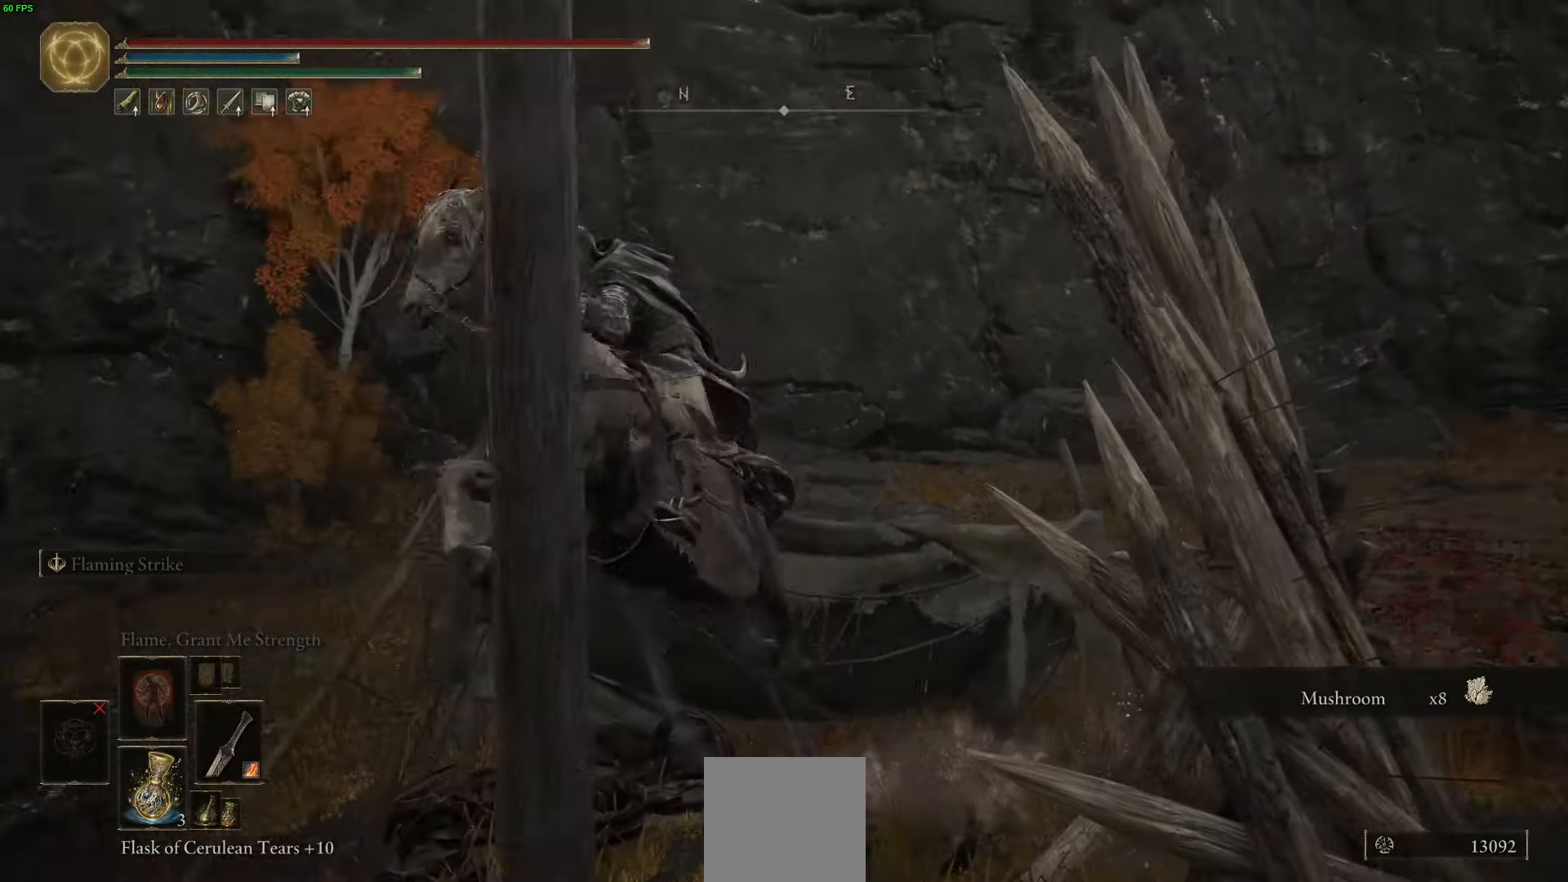
{"buttons": [], "left_stick": "right", "right_stick": "center", "events": [[16, "left_stick", "right"], [83, "A", "down"], [216, "A", "up"], [300, "B", "up"]]}
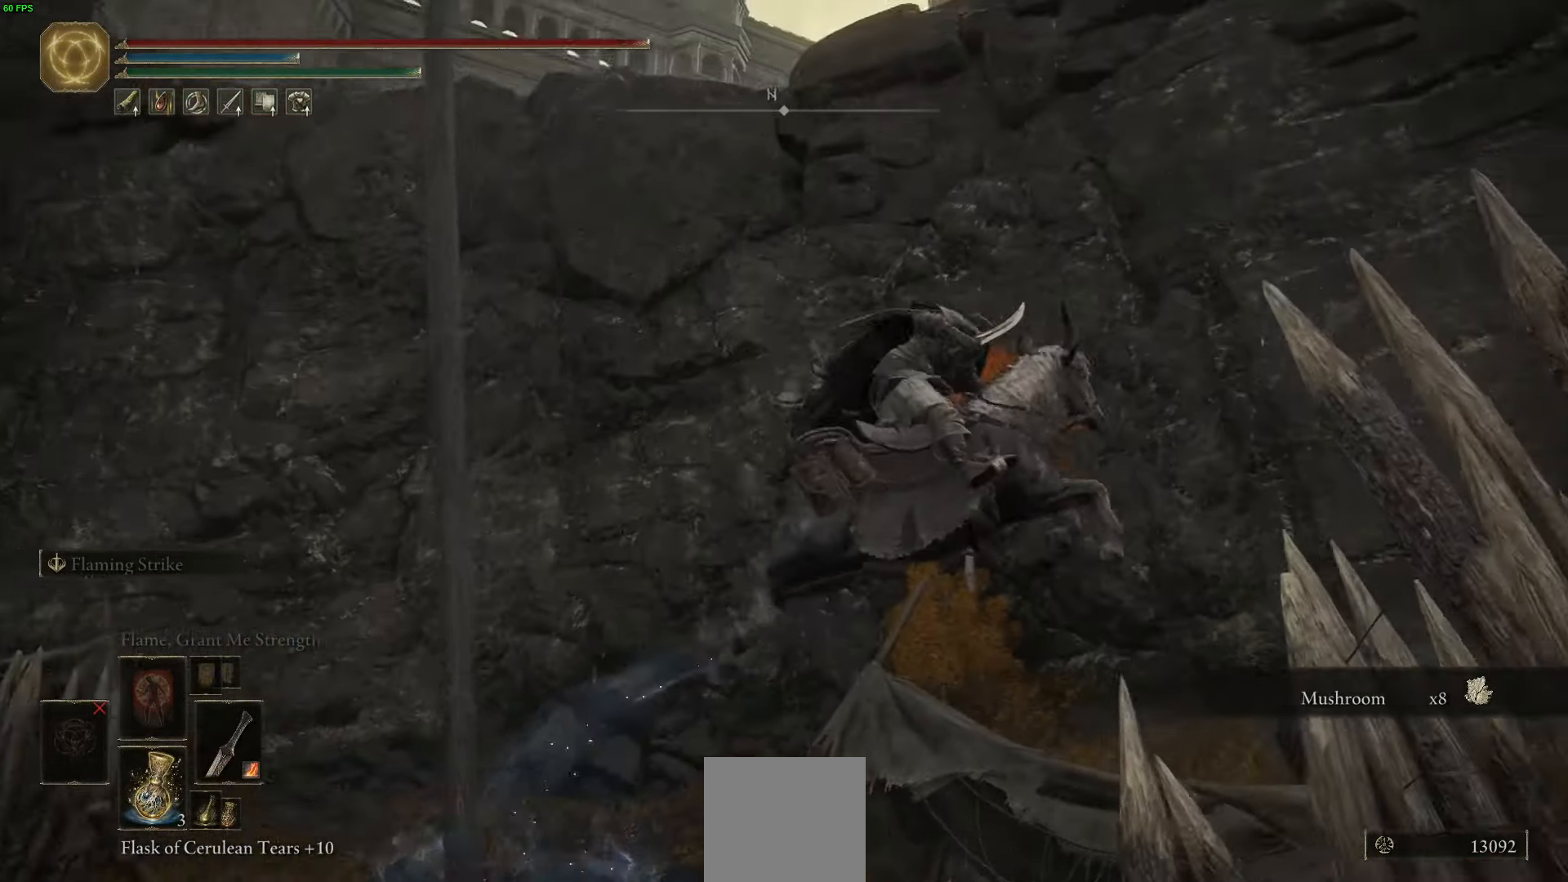
{"buttons": [], "left_stick": "up", "right_stick": "center", "events": [[33, "right_stick", "right"], [350, "left_stick", "up-right"], [383, "right_stick", "center"], [466, "left_stick", "up"]]}
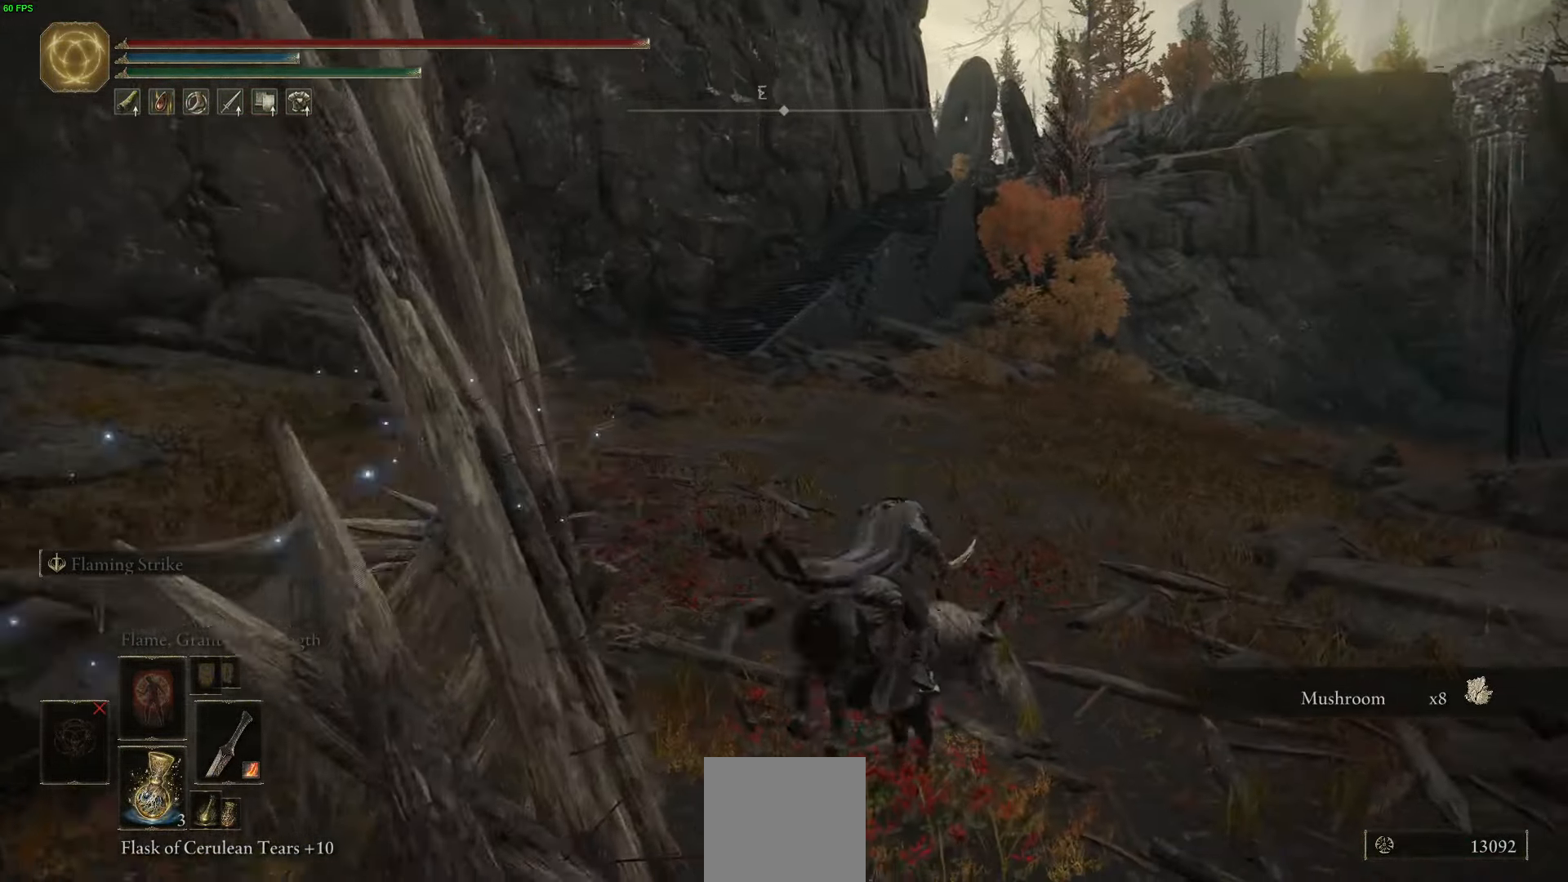
{"buttons": [], "left_stick": "up", "right_stick": "center", "events": [[100, "B", "down"], [266, "B", "up"]]}
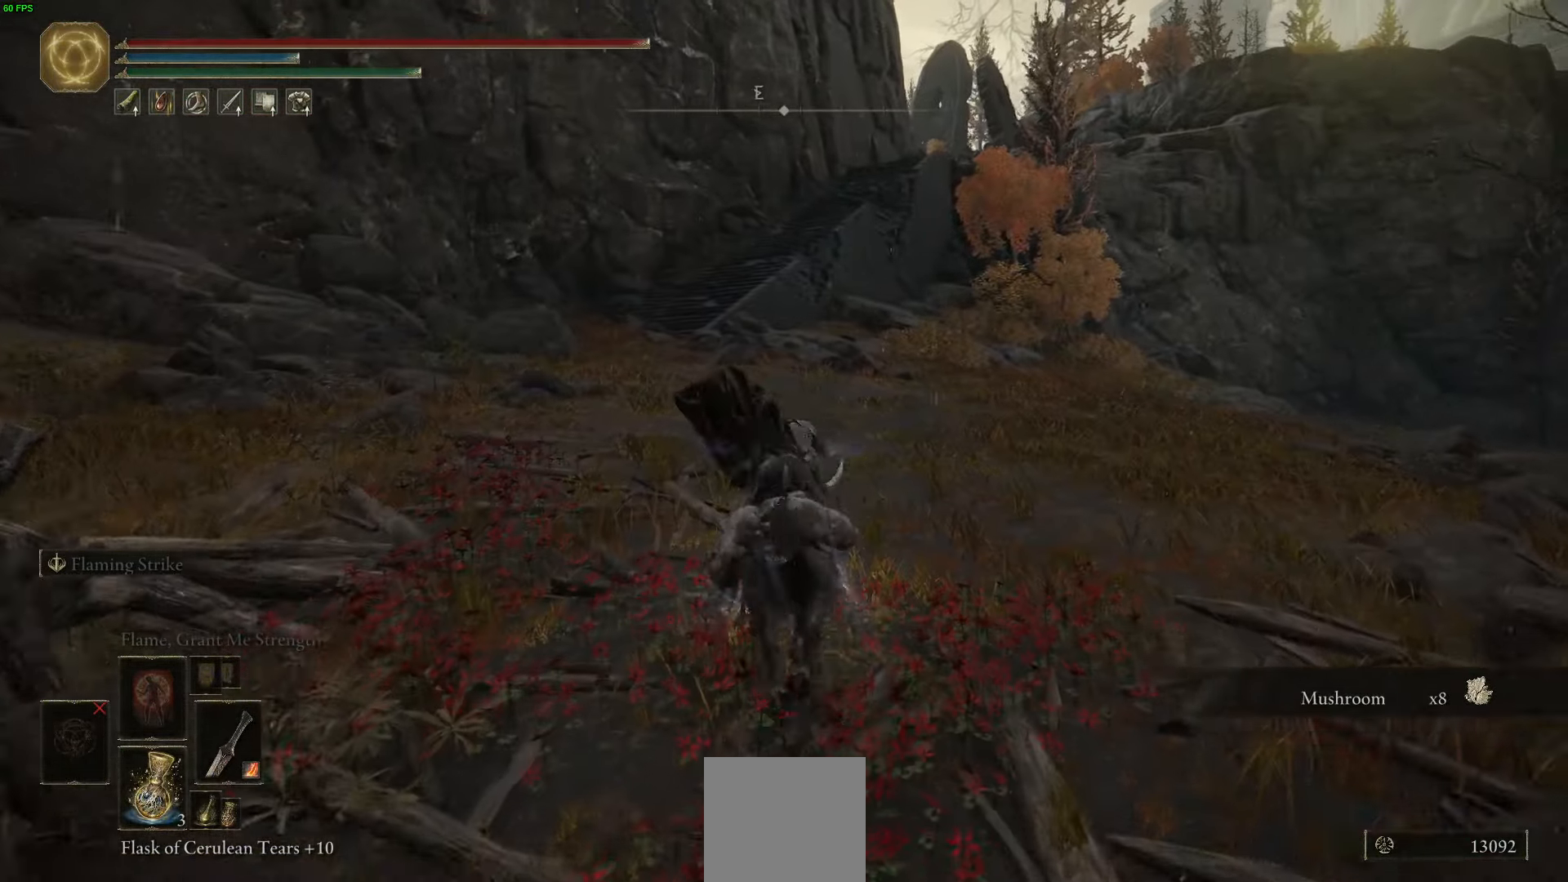
{"buttons": [], "left_stick": "up", "right_stick": "center", "events": []}
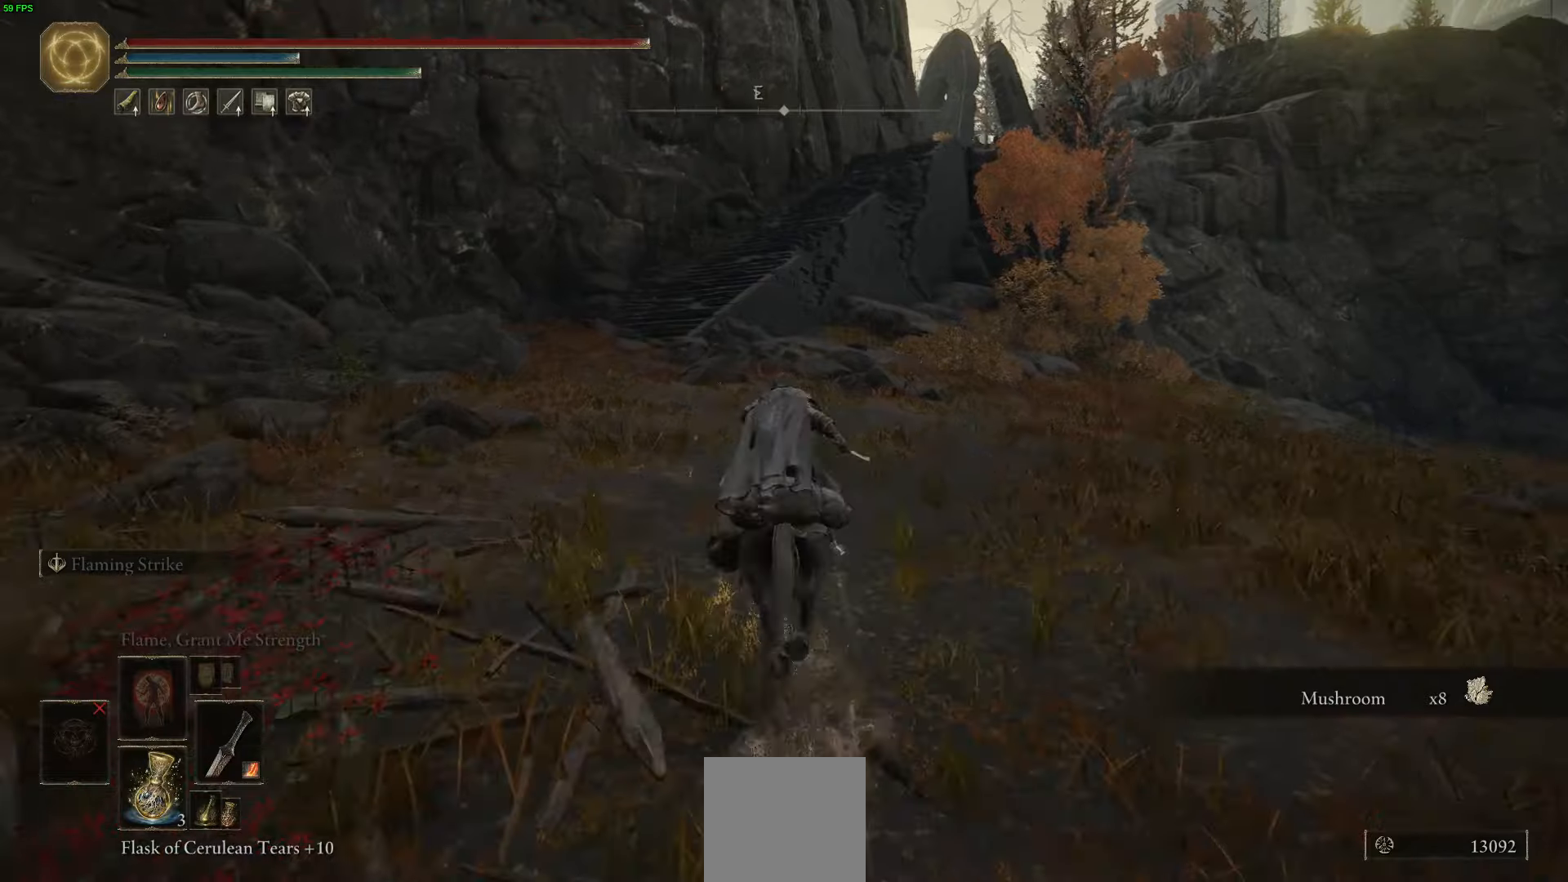
{"buttons": [], "left_stick": "up", "right_stick": "center", "events": []}
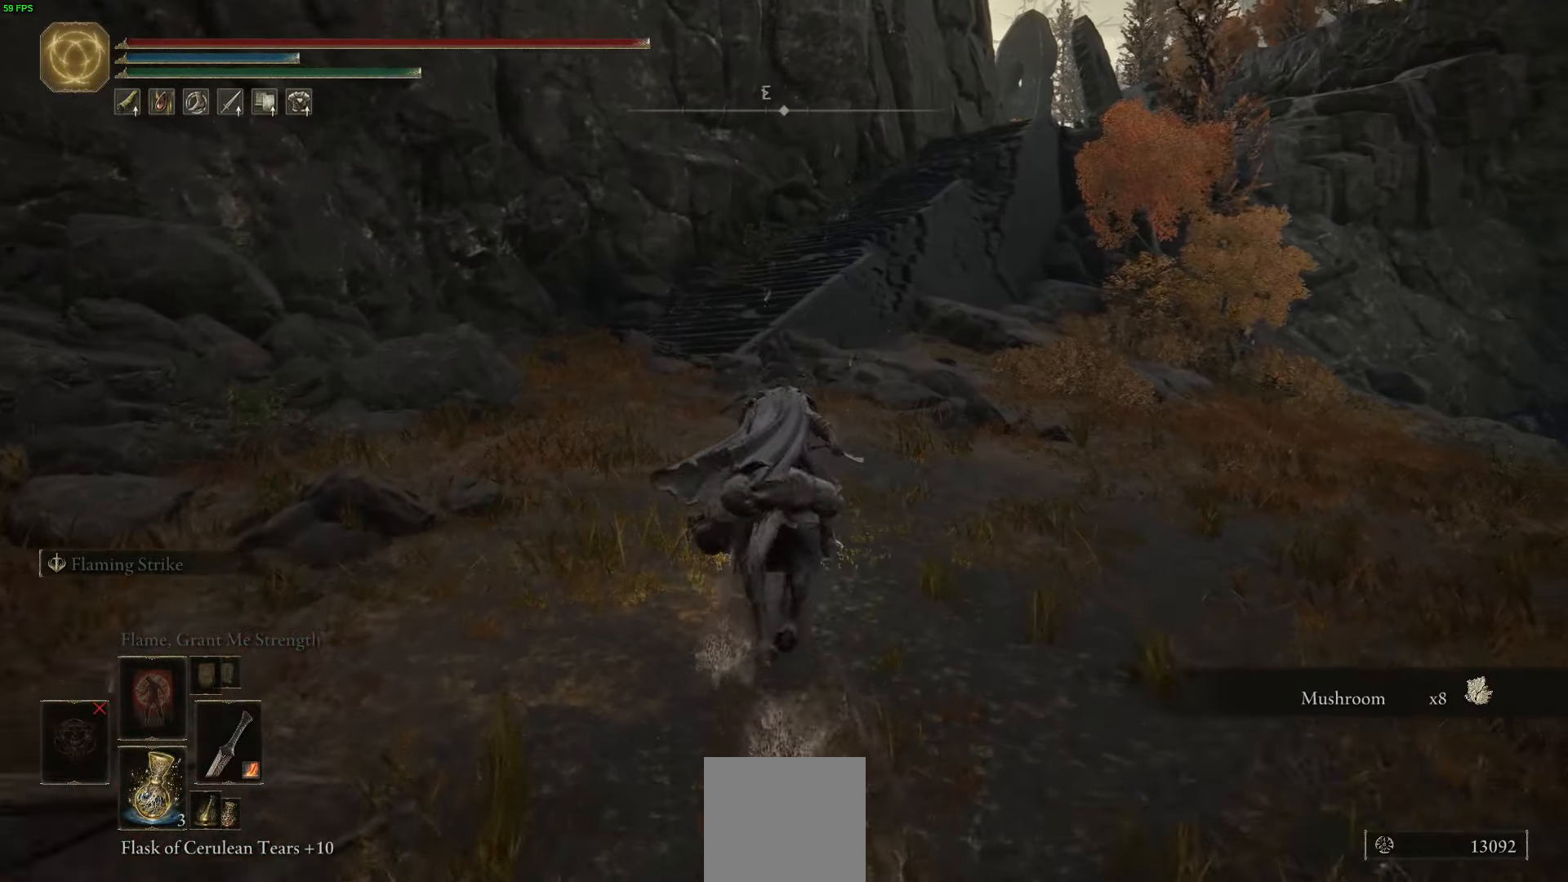
{"buttons": ["B"], "left_stick": "up", "right_stick": "center", "events": [[333, "B", "down"]]}
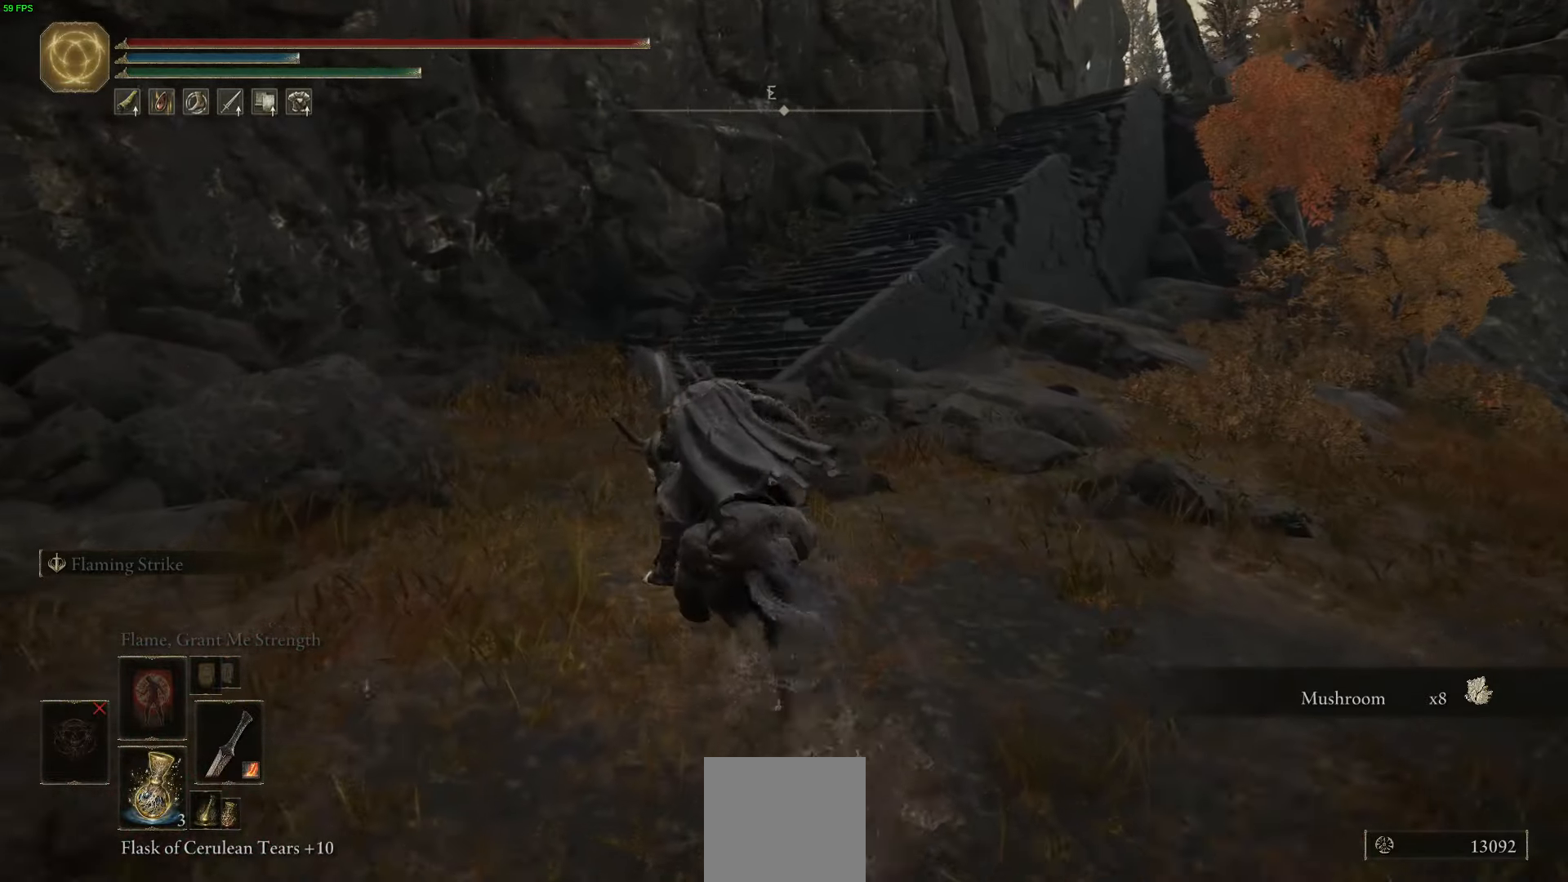
{"buttons": [], "left_stick": "up", "right_stick": "center", "events": [[83, "B", "up"]]}
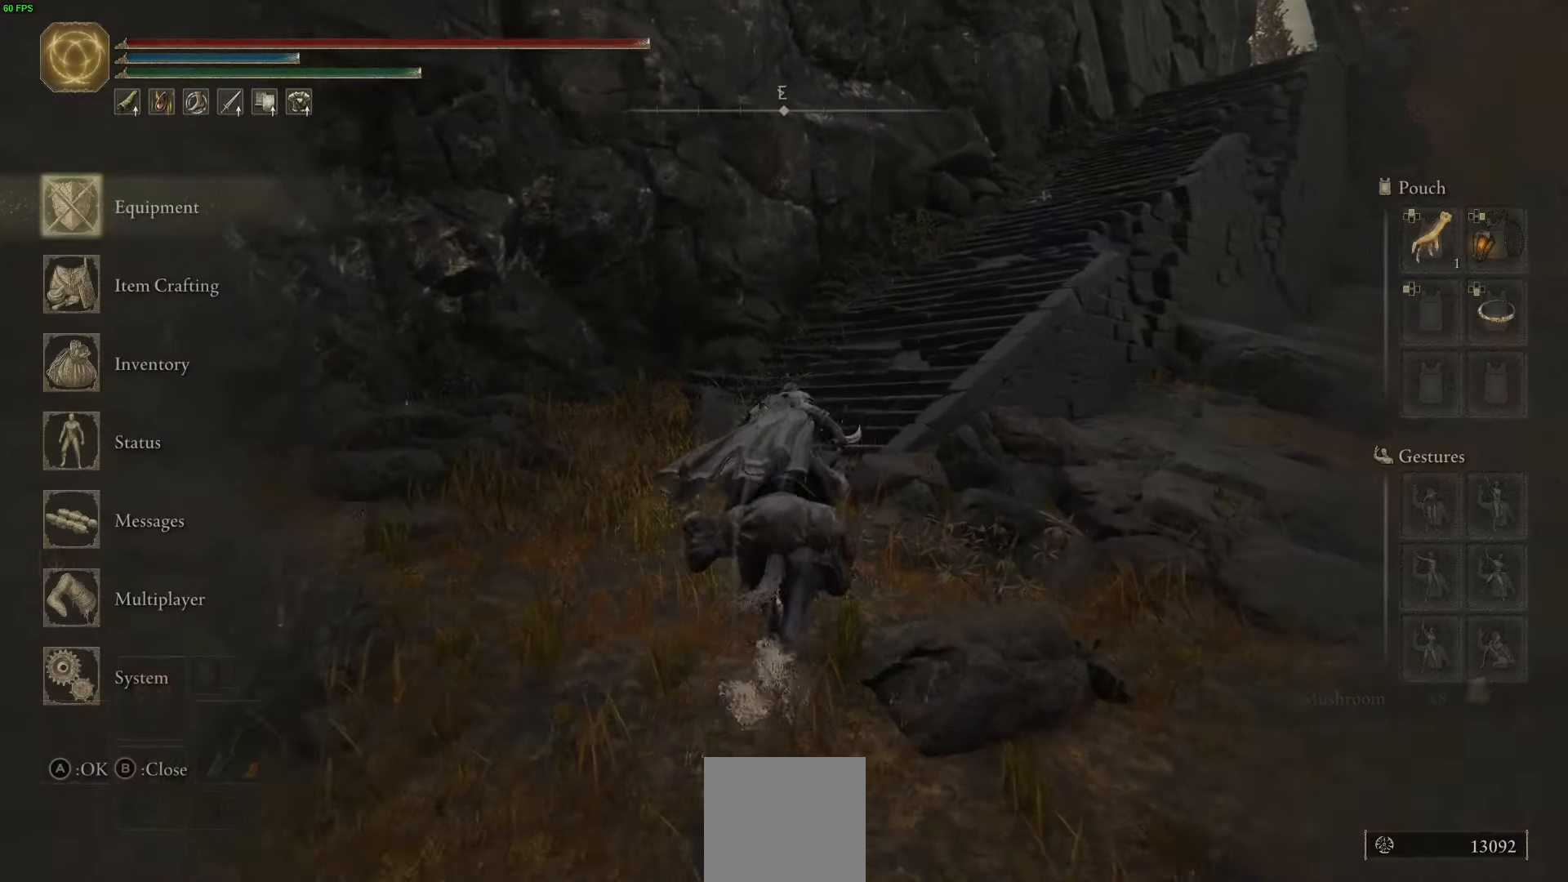
{"buttons": ["DPAD_DOWN"], "left_stick": "up-right", "right_stick": "center", "events": [[283, "DPAD_DOWN", "down"], [383, "DPAD_DOWN", "up"], [433, "left_stick", "up-right"], [466, "DPAD_DOWN", "down"]]}
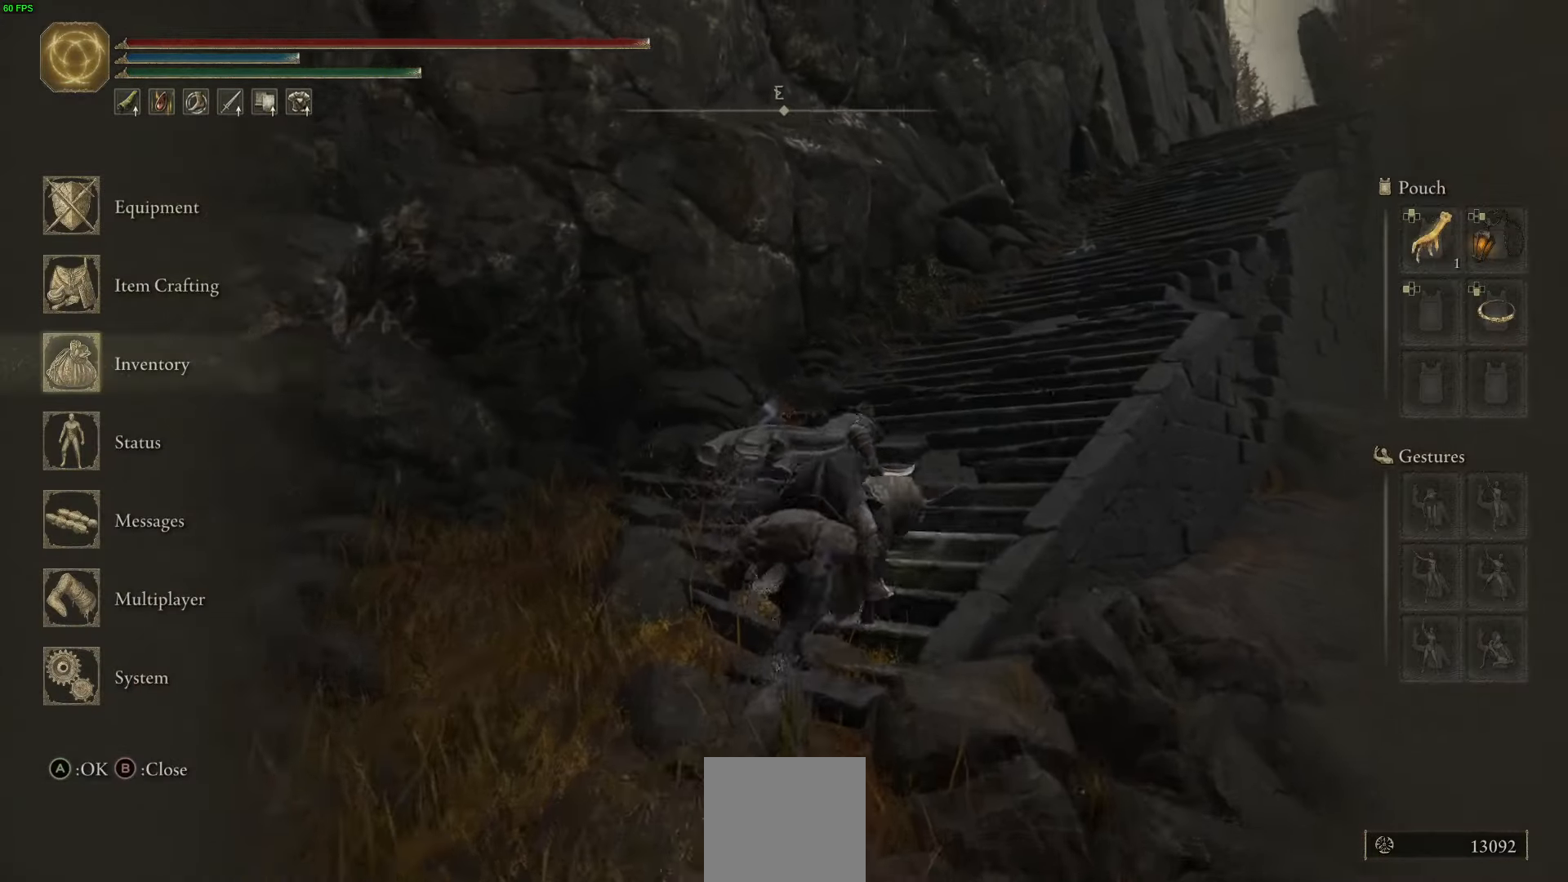
{"buttons": [], "left_stick": "up-right", "right_stick": "center", "events": [[83, "DPAD_DOWN", "up"], [133, "DPAD_DOWN", "down"], [216, "DPAD_DOWN", "up"], [316, "A", "down"], [450, "A", "up"]]}
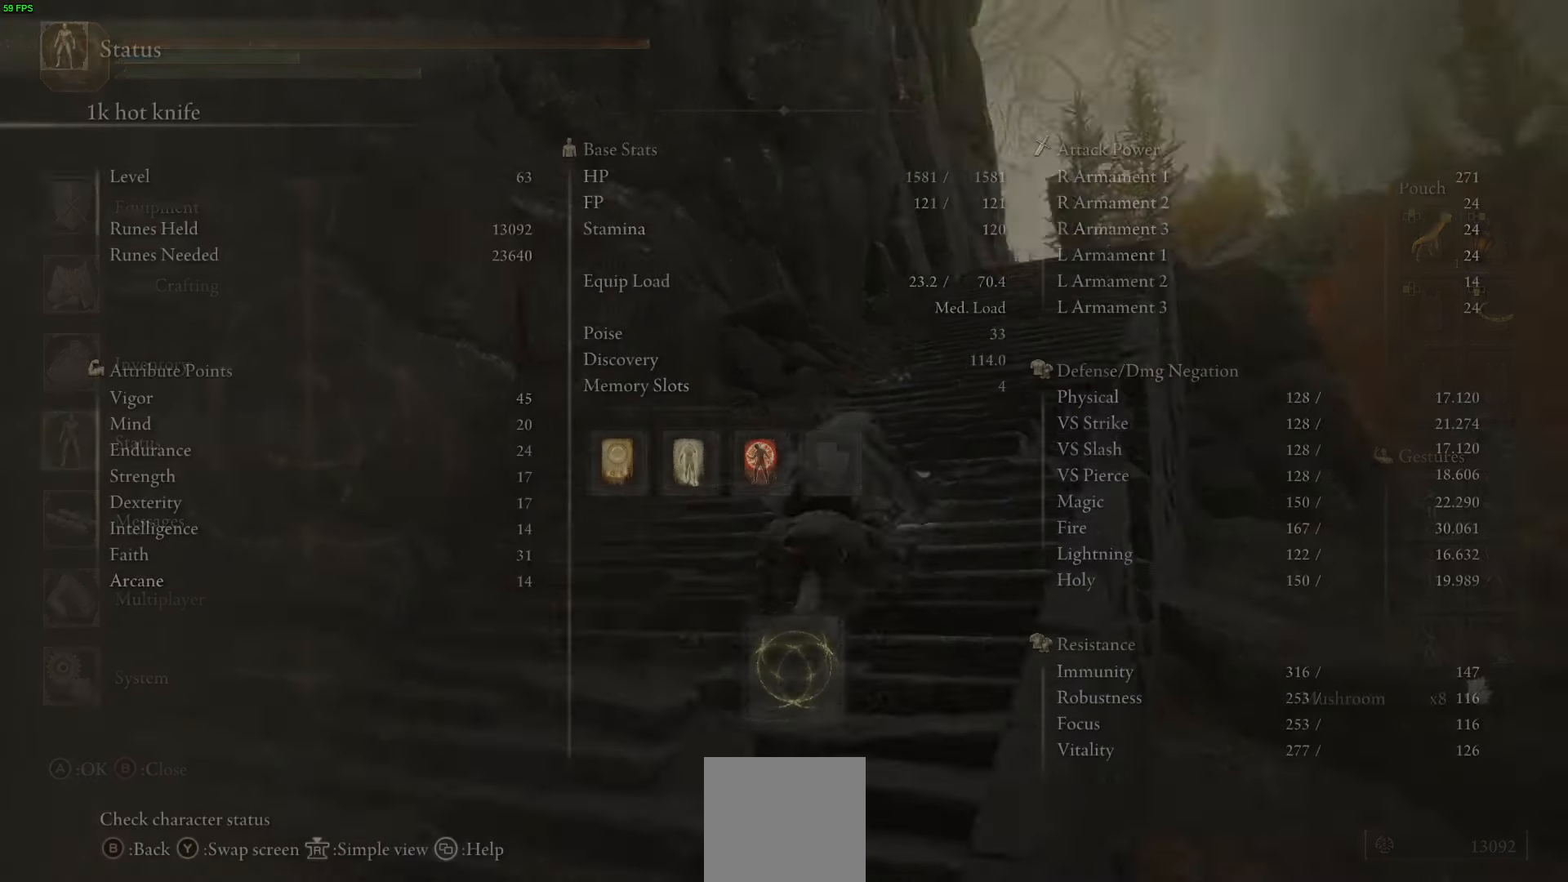
{"buttons": ["B"], "left_stick": "up", "right_stick": "center", "events": [[383, "B", "down"], [483, "left_stick", "up"]]}
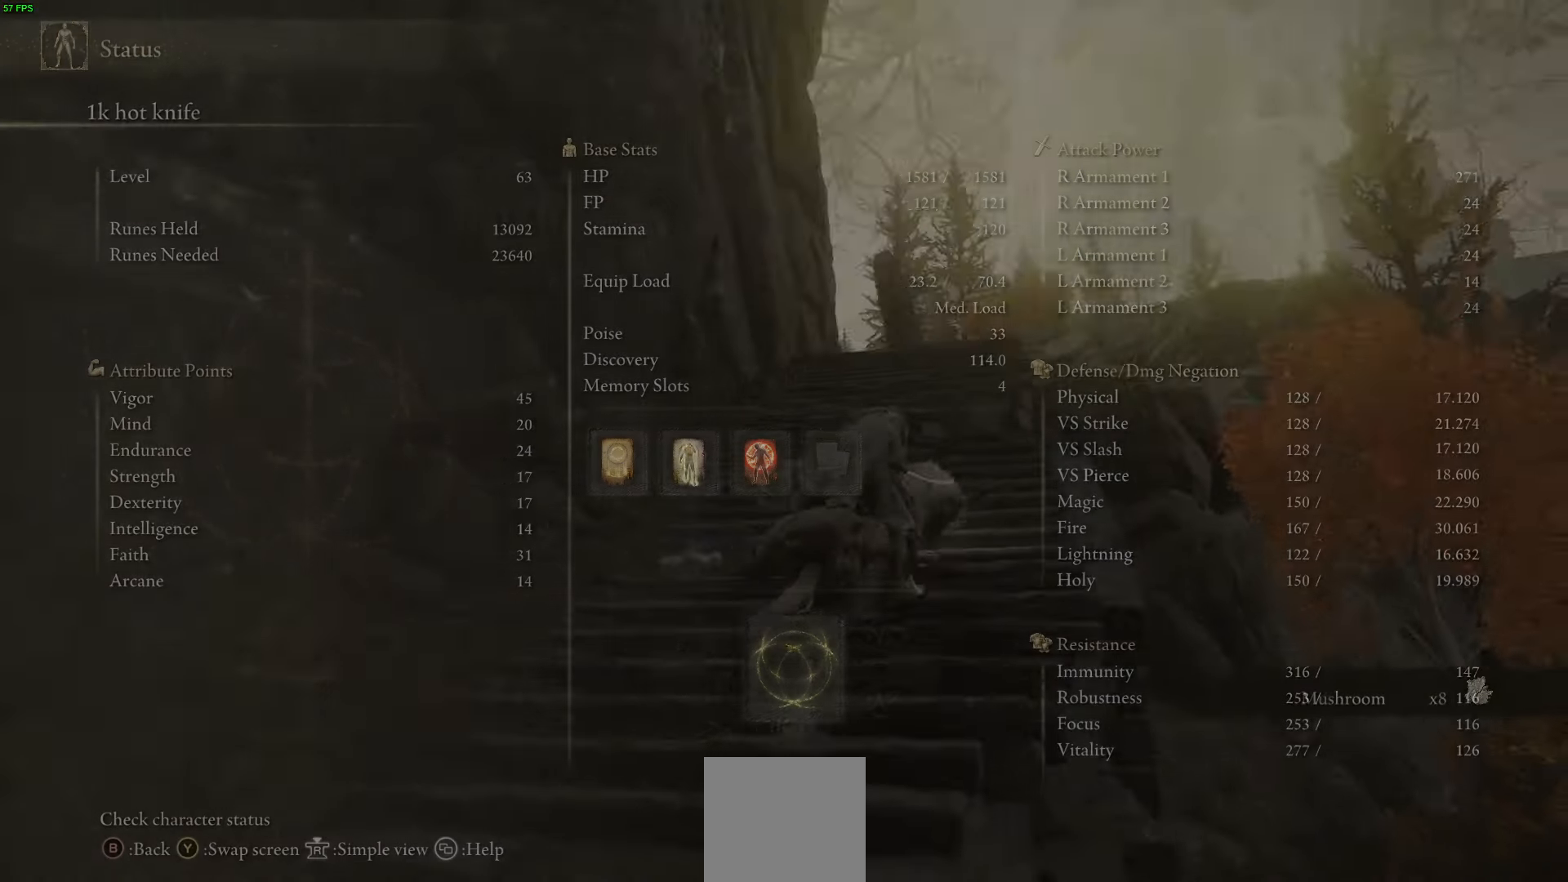
{"buttons": ["B"], "left_stick": "up", "right_stick": "center", "events": [[16, "B", "up"], [183, "B", "down"], [333, "B", "up"], [466, "B", "down"]]}
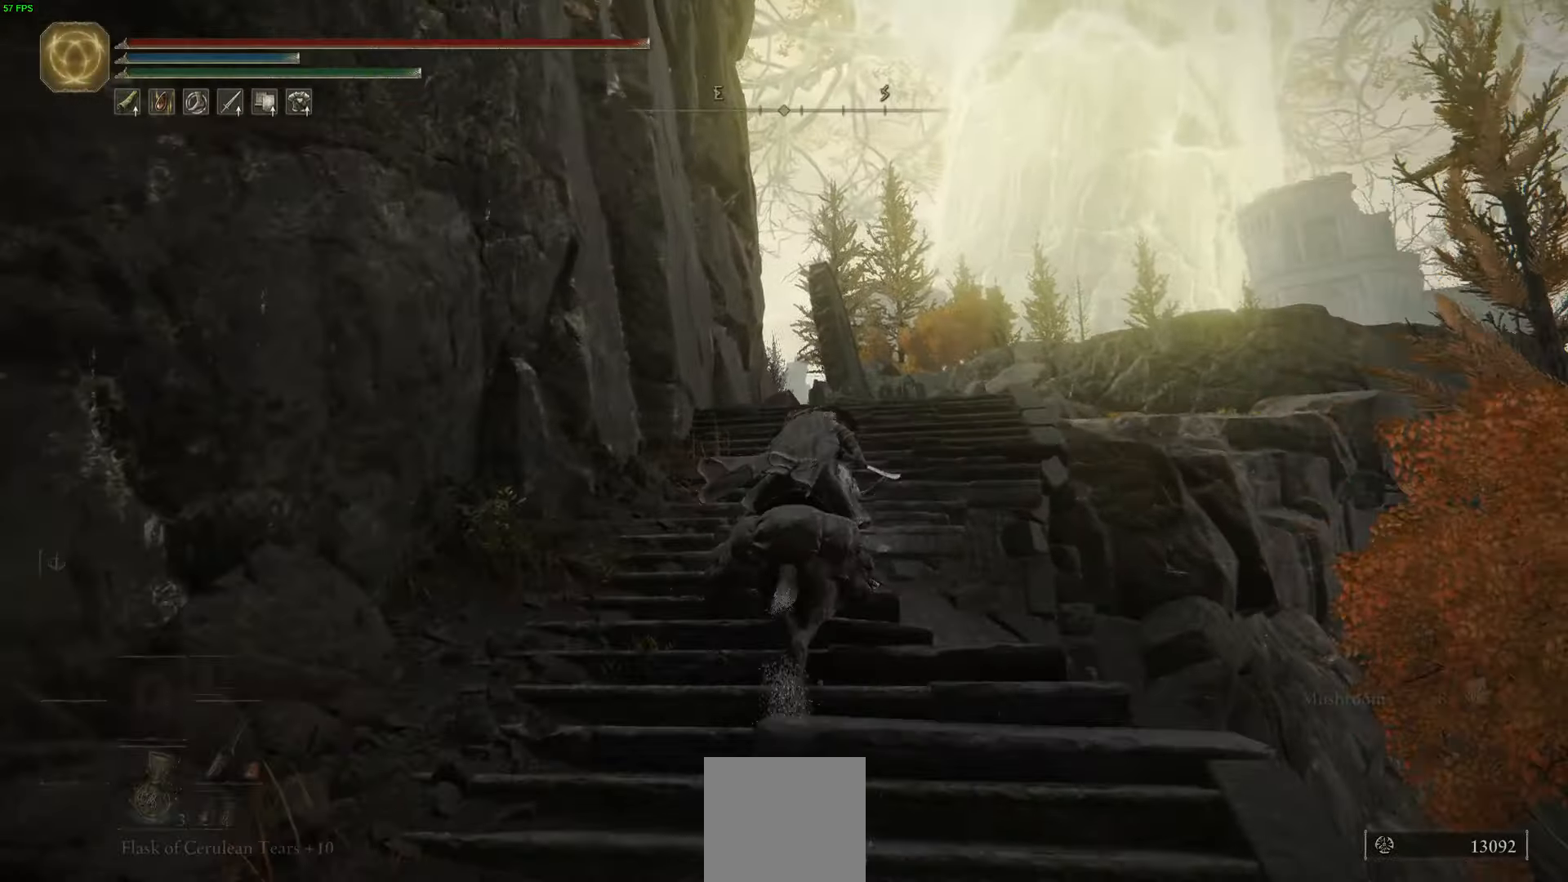
{"buttons": ["B"], "left_stick": "up", "right_stick": "center", "events": [[116, "B", "up"], [366, "B", "down"]]}
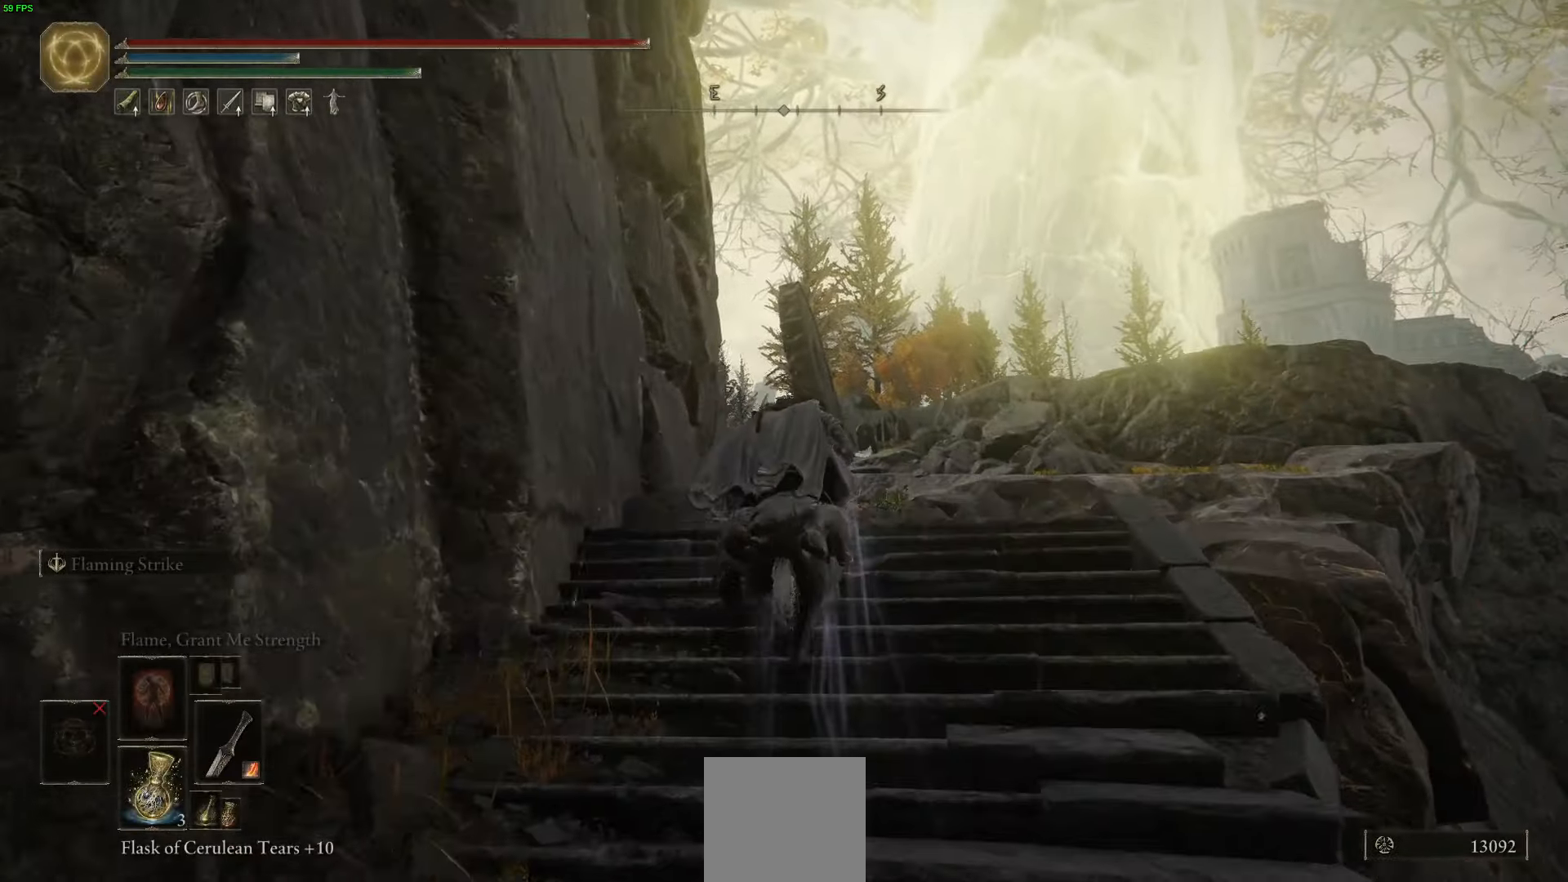
{"buttons": [], "left_stick": "up", "right_stick": "center", "events": [[16, "B", "up"], [266, "right_stick", "down"], [416, "right_stick", "center"]]}
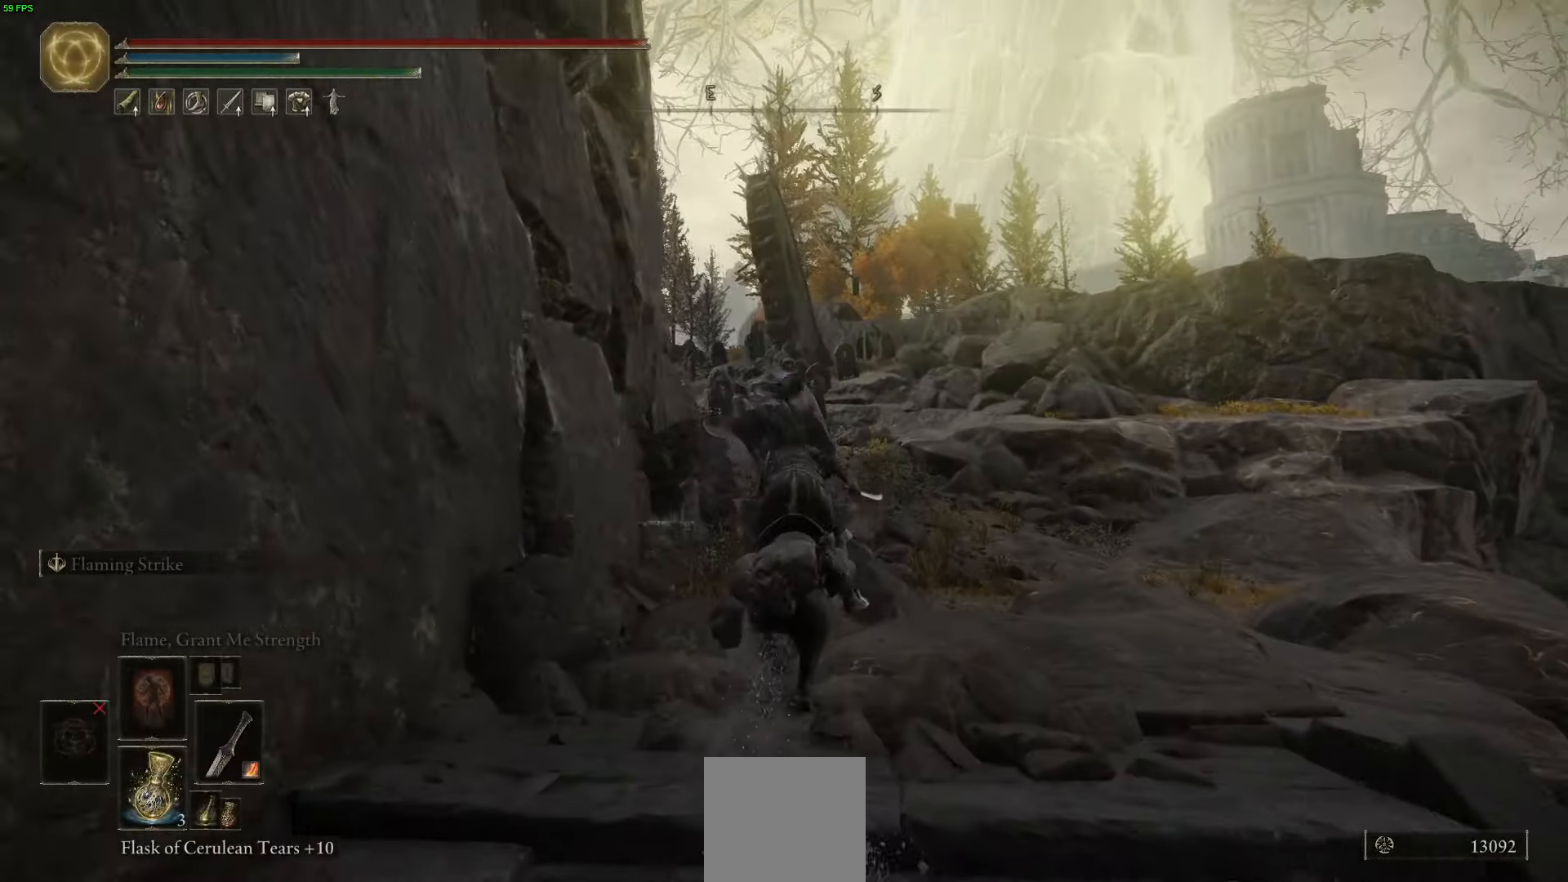
{"buttons": [], "left_stick": "up", "right_stick": "center", "events": [[133, "B", "down"], [283, "B", "up"]]}
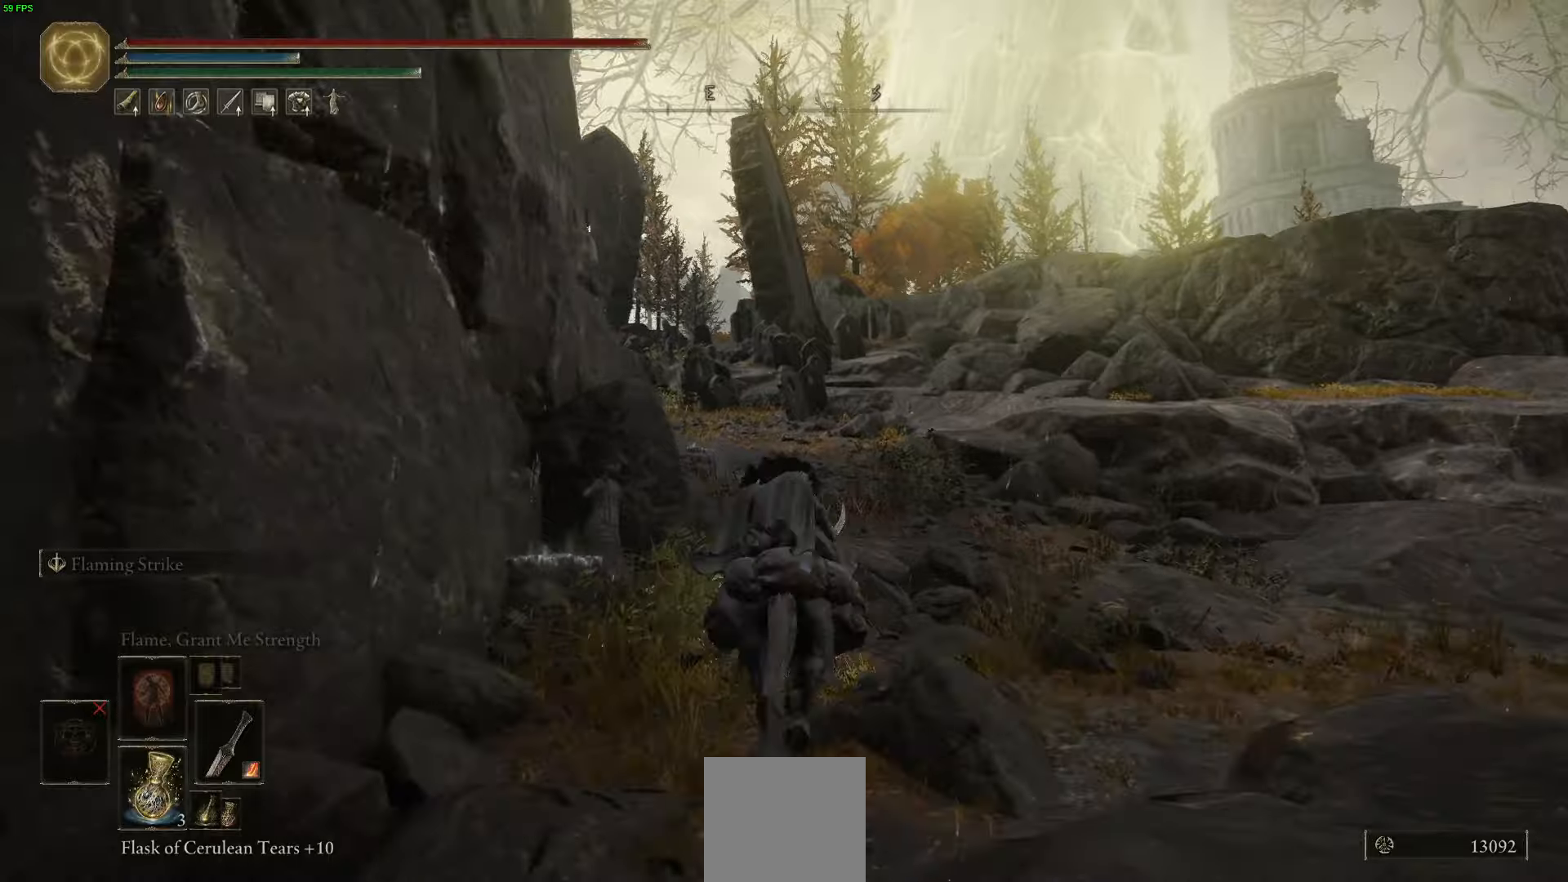
{"buttons": [], "left_stick": "up", "right_stick": "center", "events": [[216, "right_stick", "down-left"], [366, "right_stick", "center"]]}
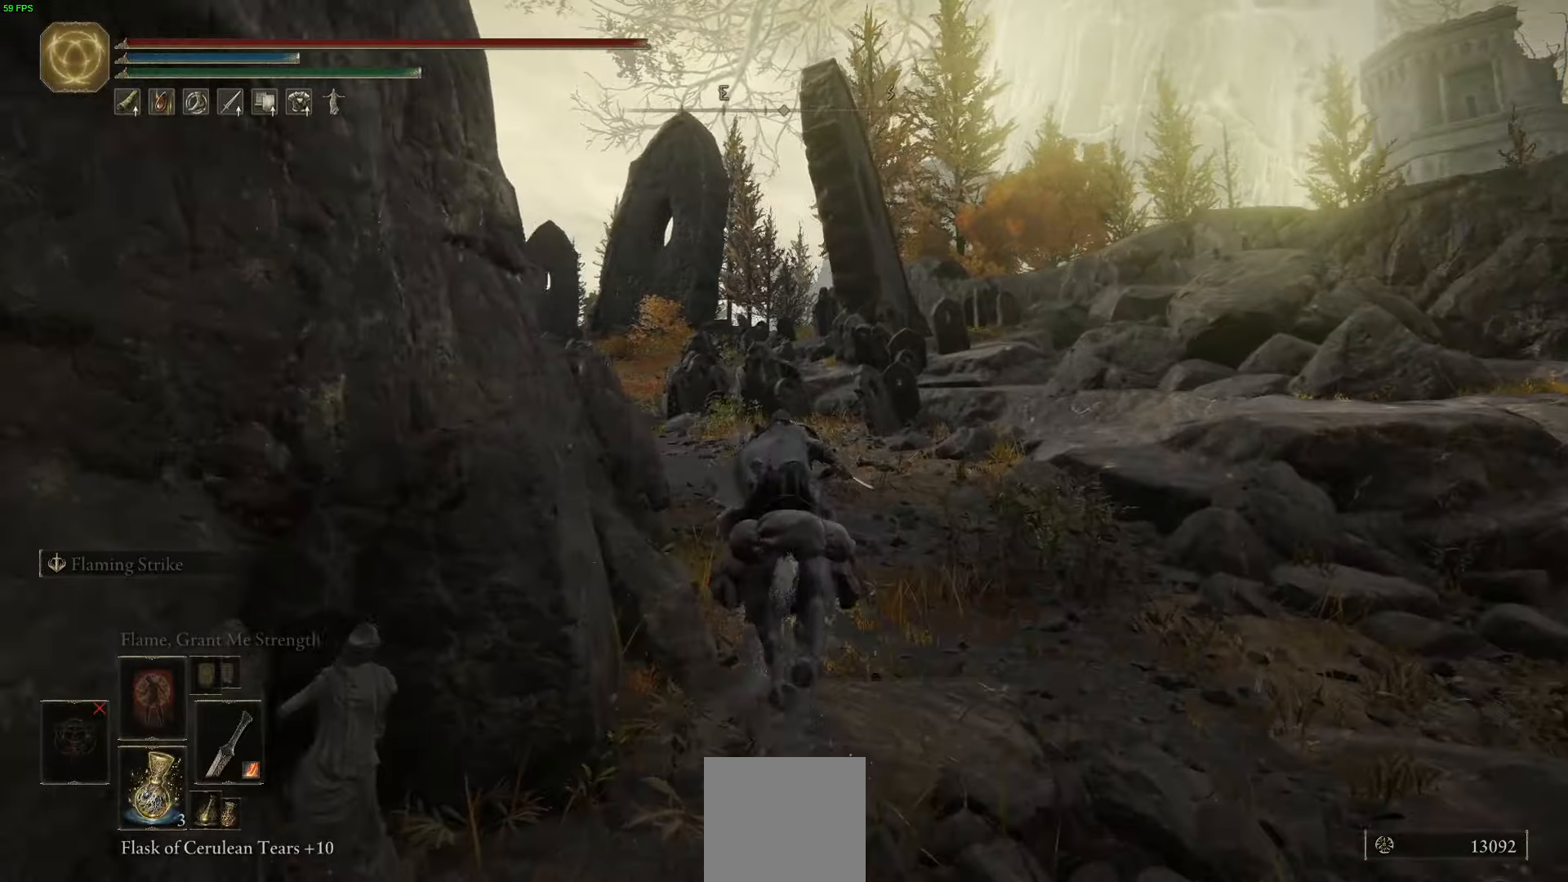
{"buttons": [], "left_stick": "up", "right_stick": "down-left", "events": [[133, "right_stick", "left"], [350, "right_stick", "down-left"]]}
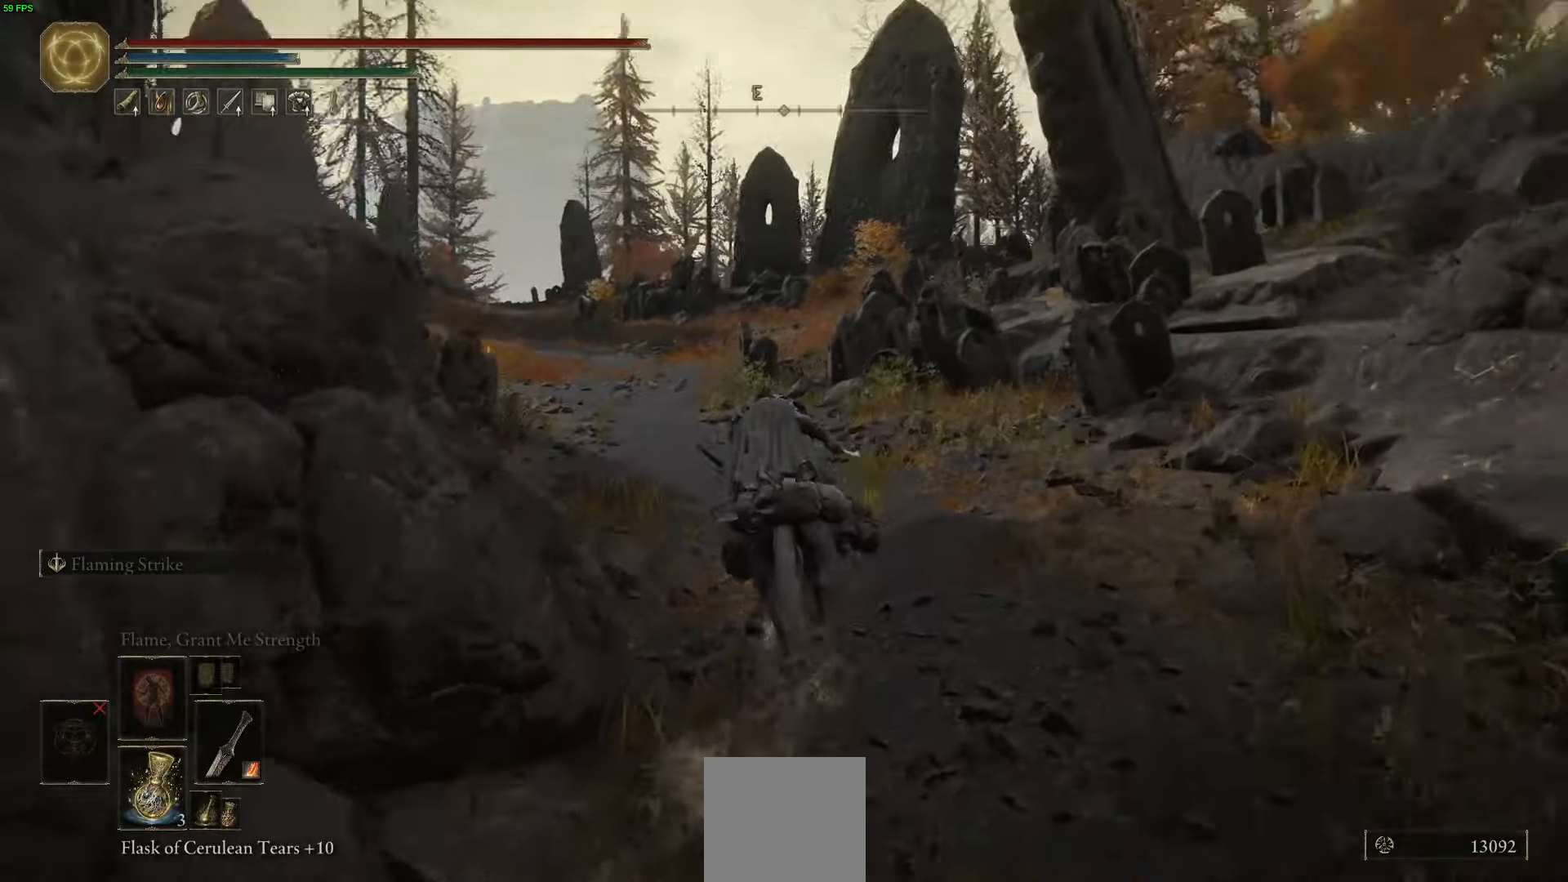
{"buttons": ["B"], "left_stick": "up", "right_stick": "center", "events": [[33, "right_stick", "center"], [233, "B", "down"]]}
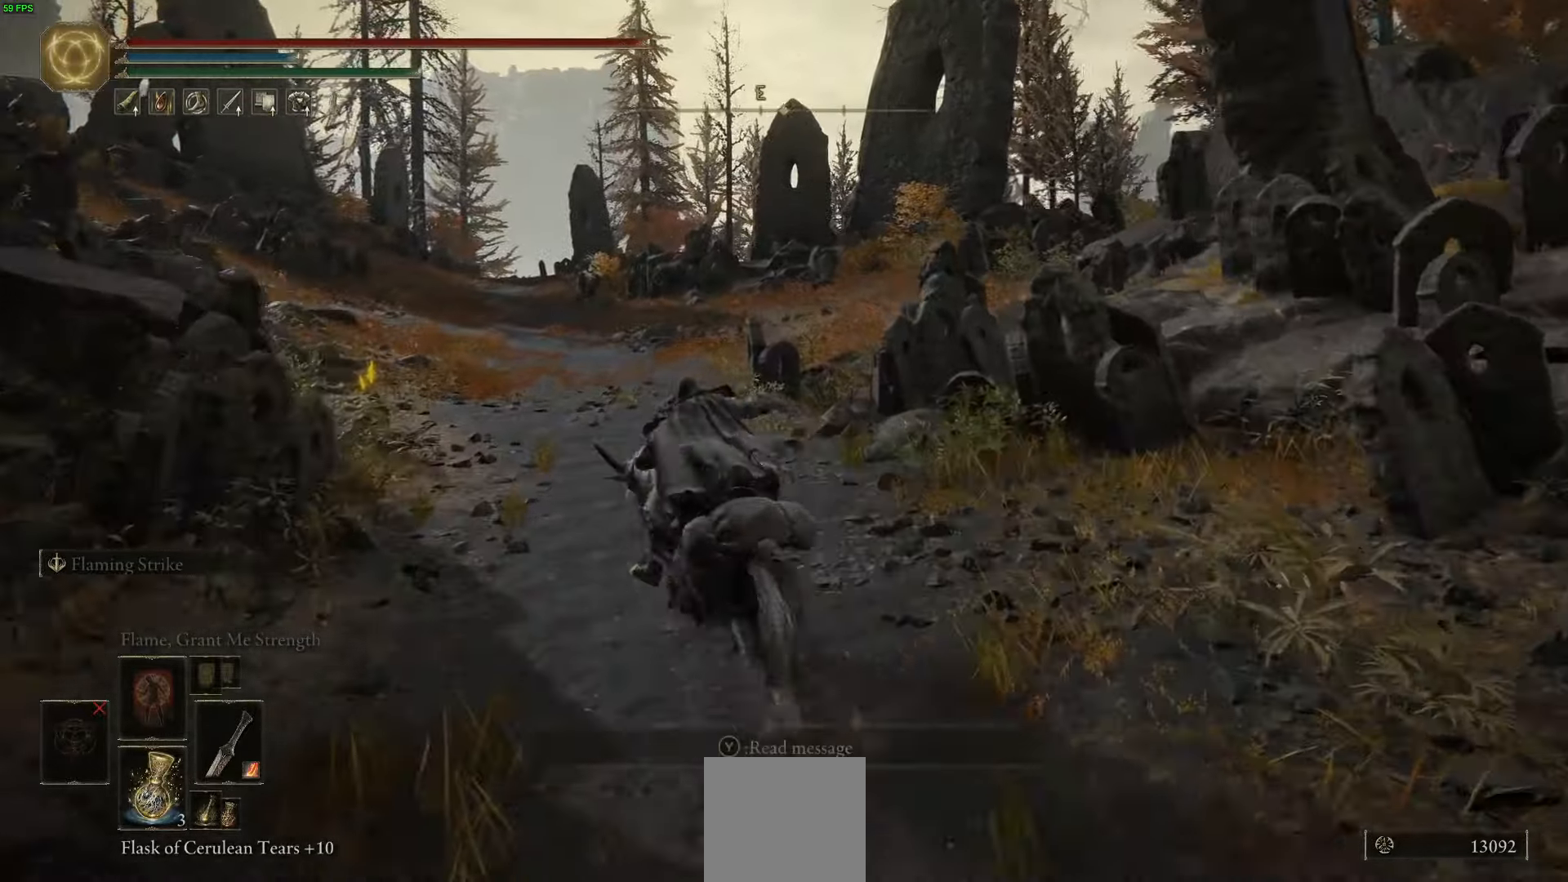
{"buttons": ["B", "Y"], "left_stick": "up", "right_stick": "center", "events": [[166, "Y", "down"], [333, "Y", "up"], [433, "Y", "down"]]}
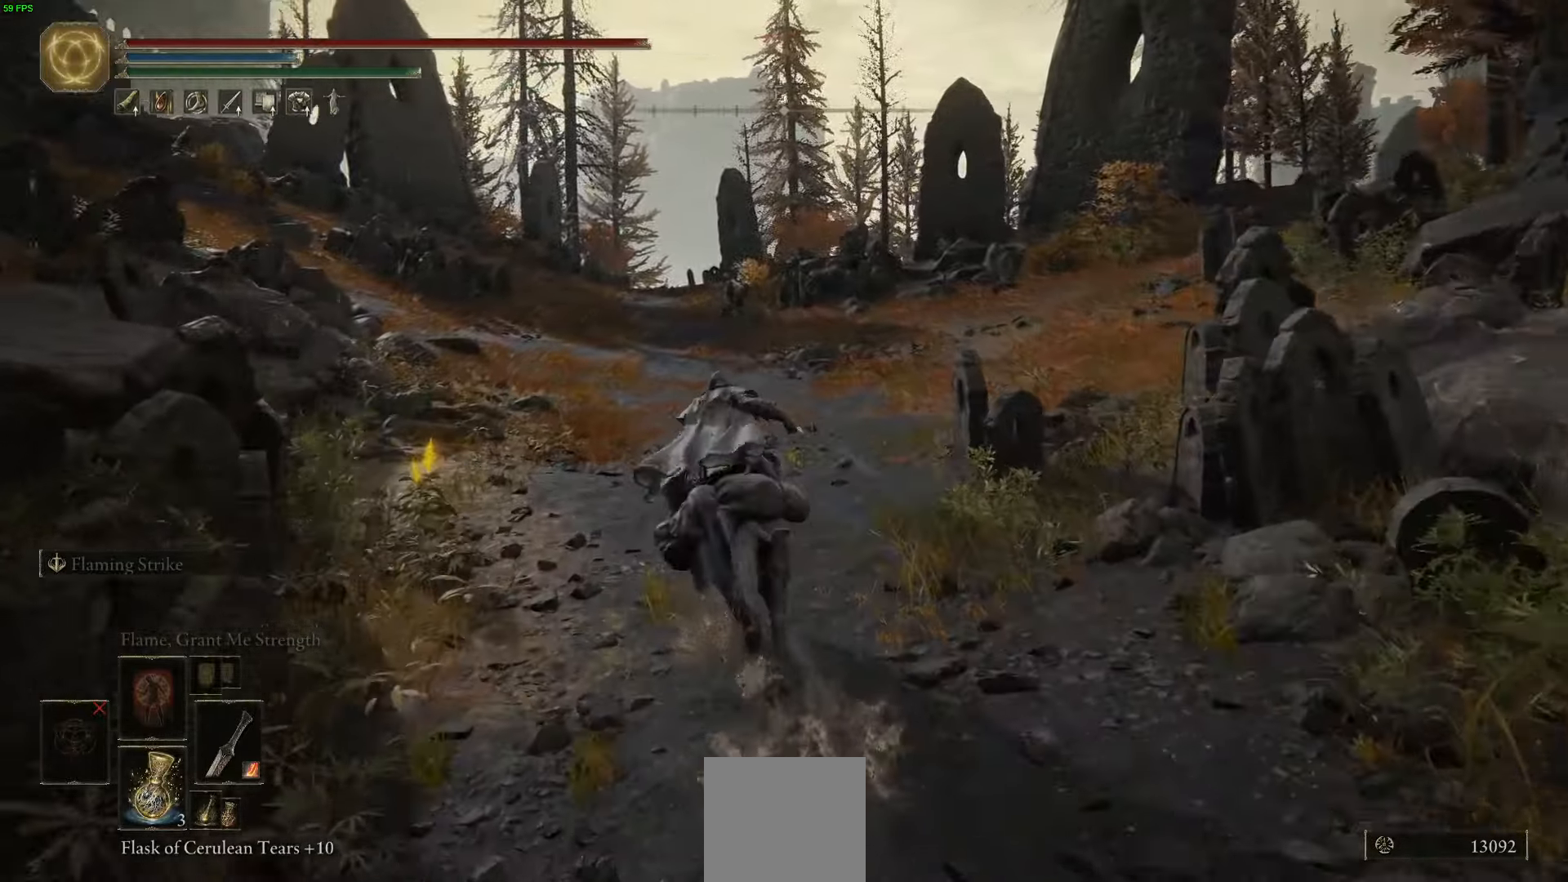
{"buttons": ["B"], "left_stick": "up", "right_stick": "center", "events": [[83, "Y", "up"], [183, "Y", "down"], [316, "Y", "up"]]}
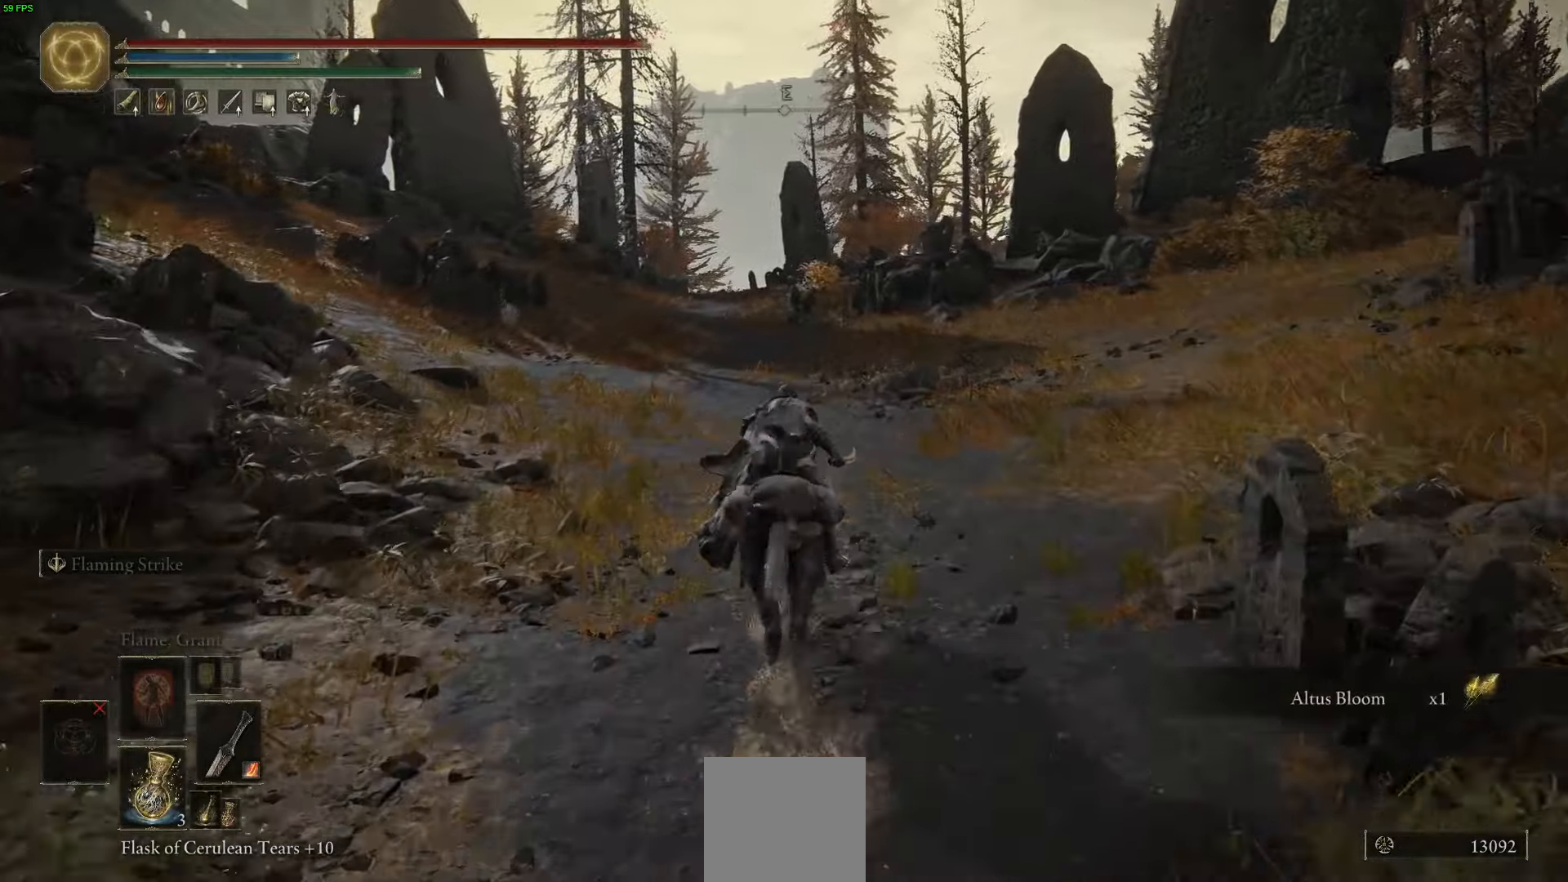
{"buttons": [], "left_stick": "up", "right_stick": "center", "events": [[16, "B", "up"]]}
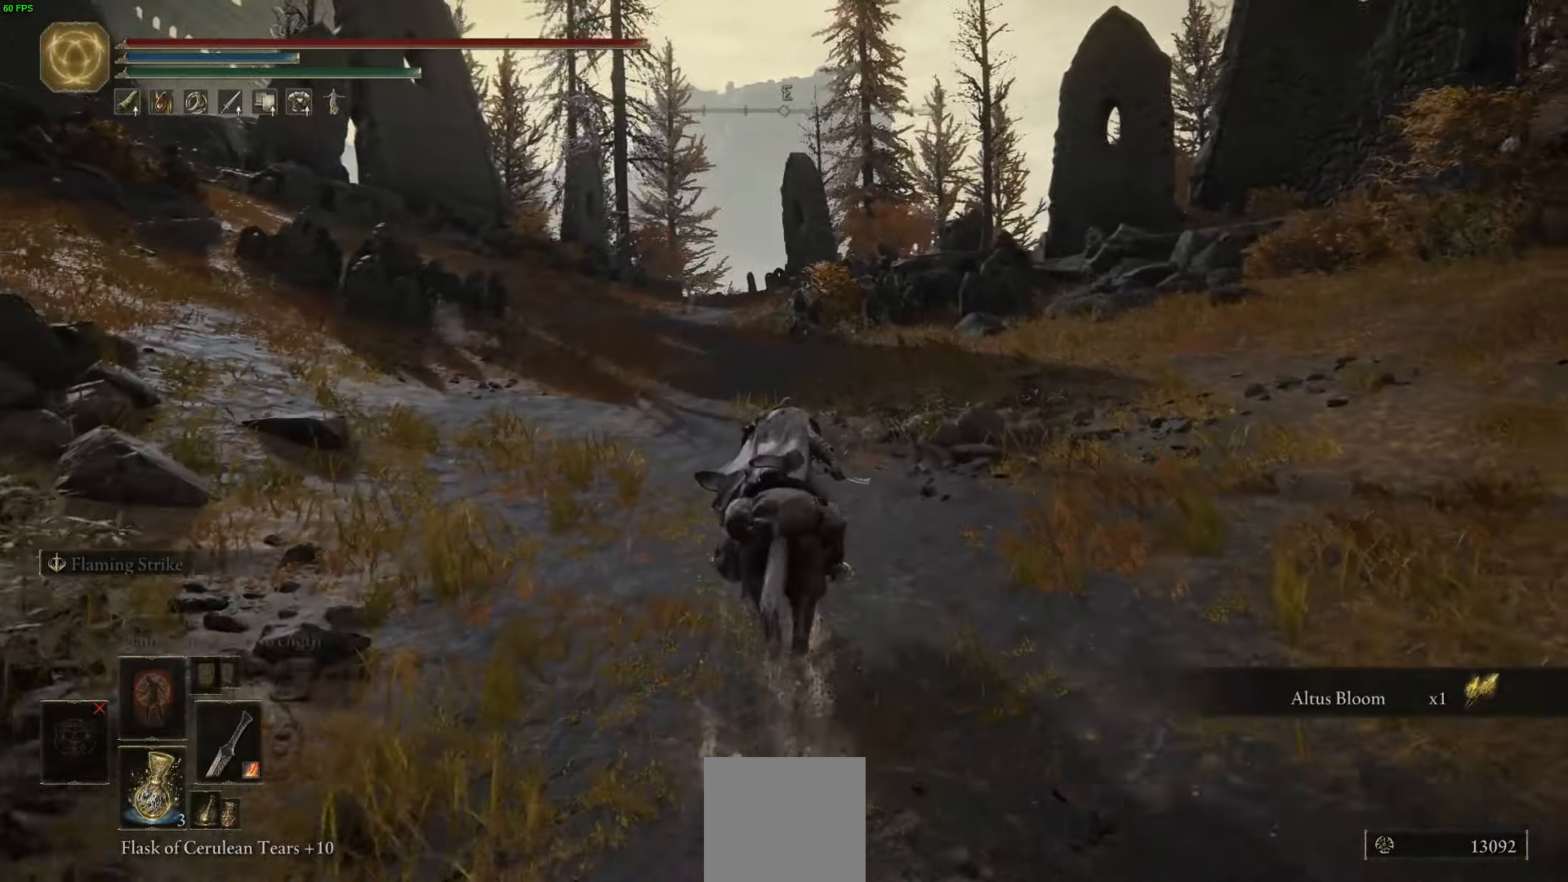
{"buttons": [], "left_stick": "up", "right_stick": "center", "events": []}
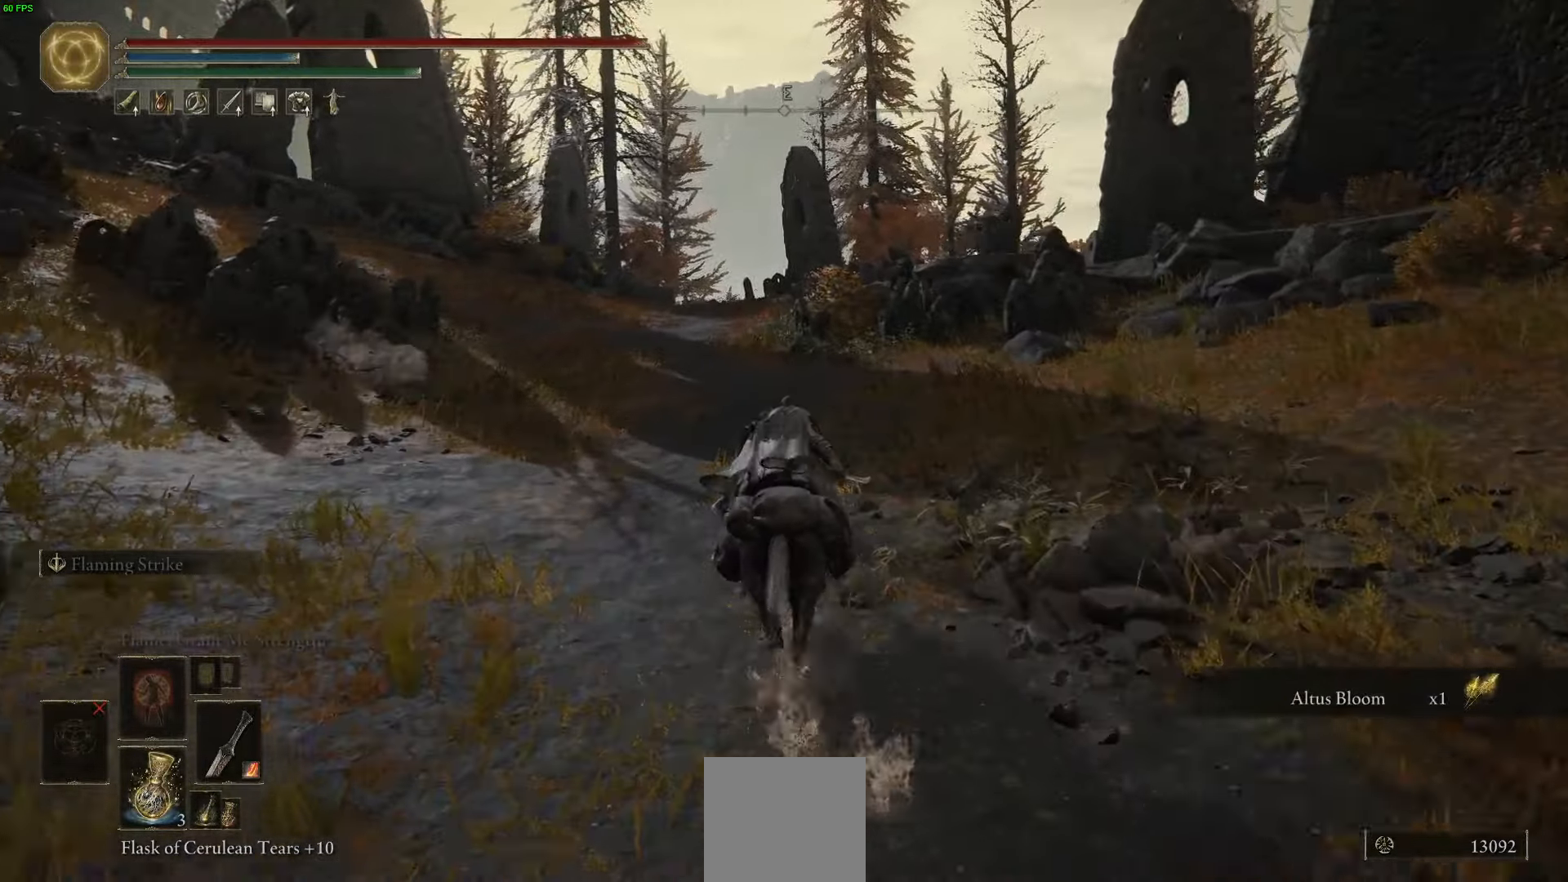
{"buttons": [], "left_stick": "up", "right_stick": "center", "events": []}
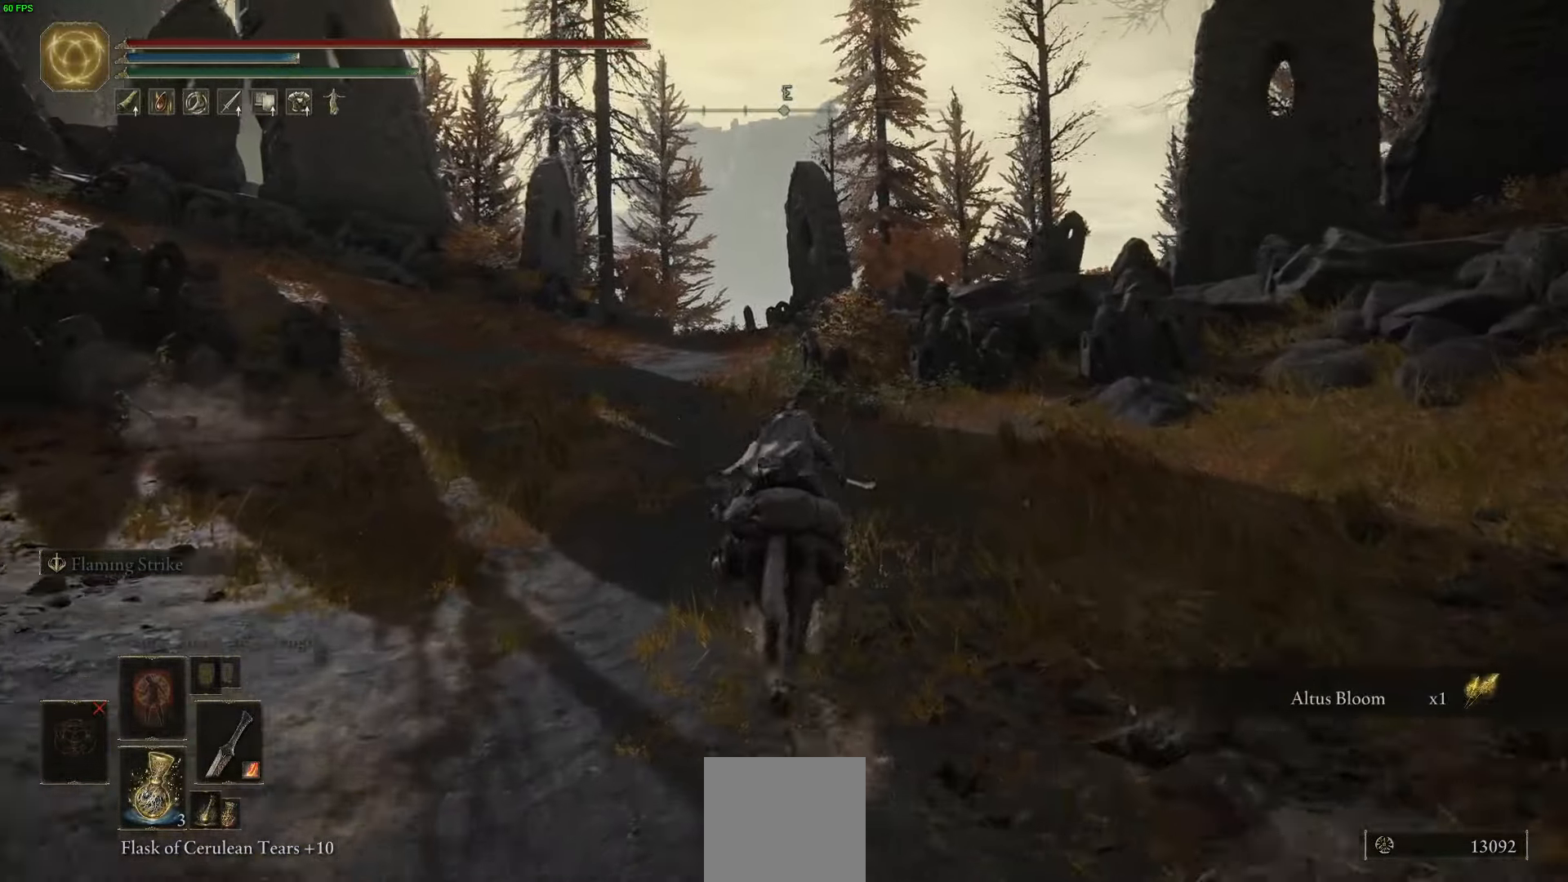
{"buttons": [], "left_stick": "up", "right_stick": "center", "events": [[316, "B", "down"], [483, "B", "up"]]}
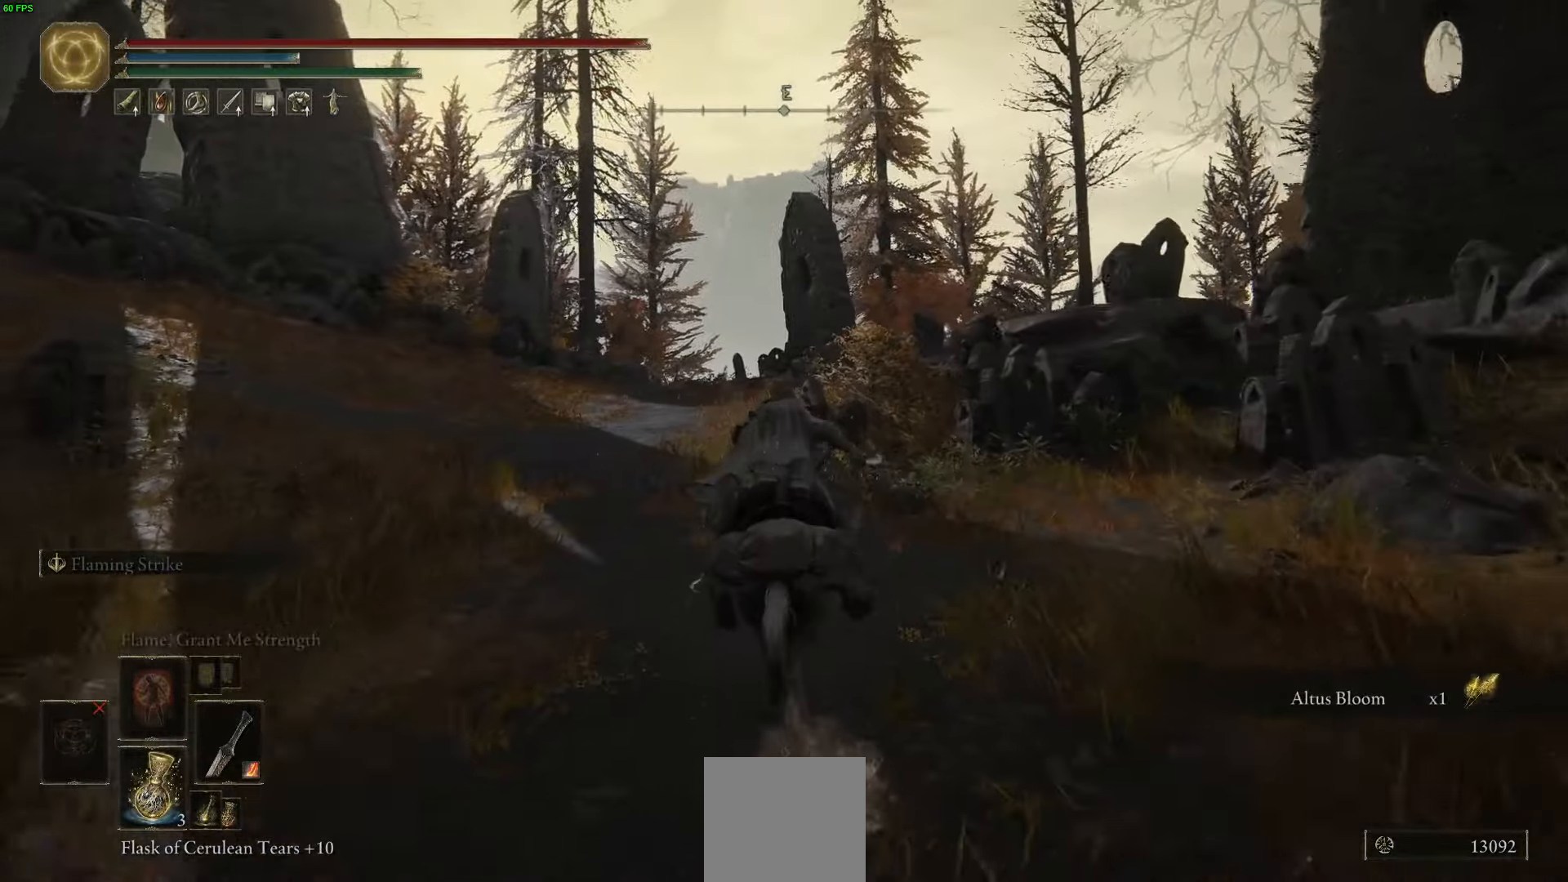
{"buttons": [], "left_stick": "up", "right_stick": "center", "events": []}
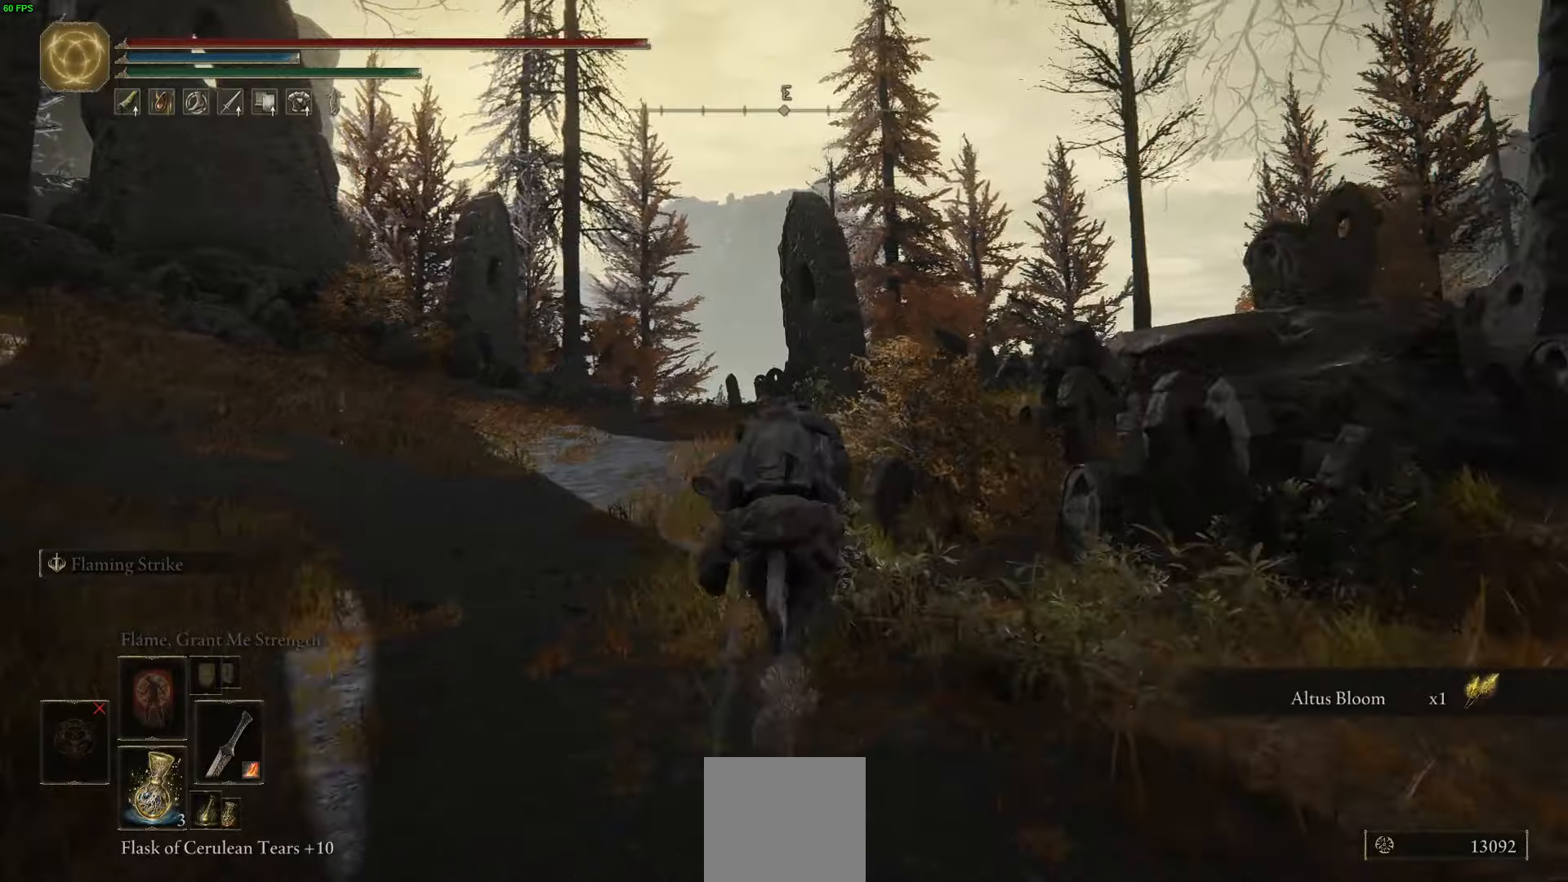
{"buttons": ["B"], "left_stick": "up", "right_stick": "center", "events": [[400, "B", "down"]]}
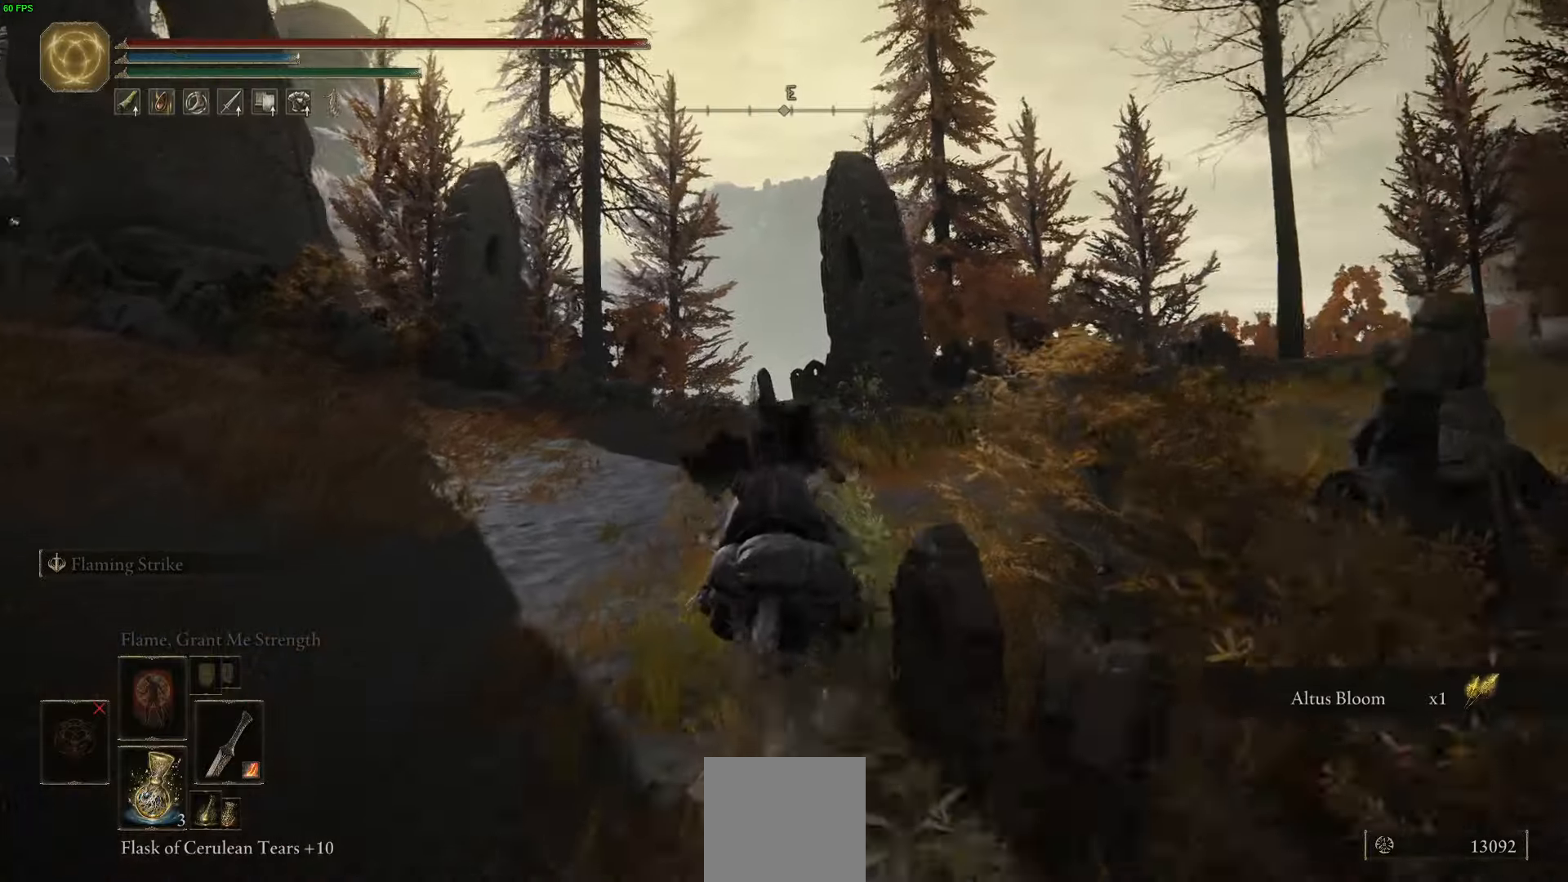
{"buttons": [], "left_stick": "up-right", "right_stick": "center", "events": [[83, "B", "up"], [250, "B", "down"], [400, "left_stick", "up-right"], [450, "B", "up"]]}